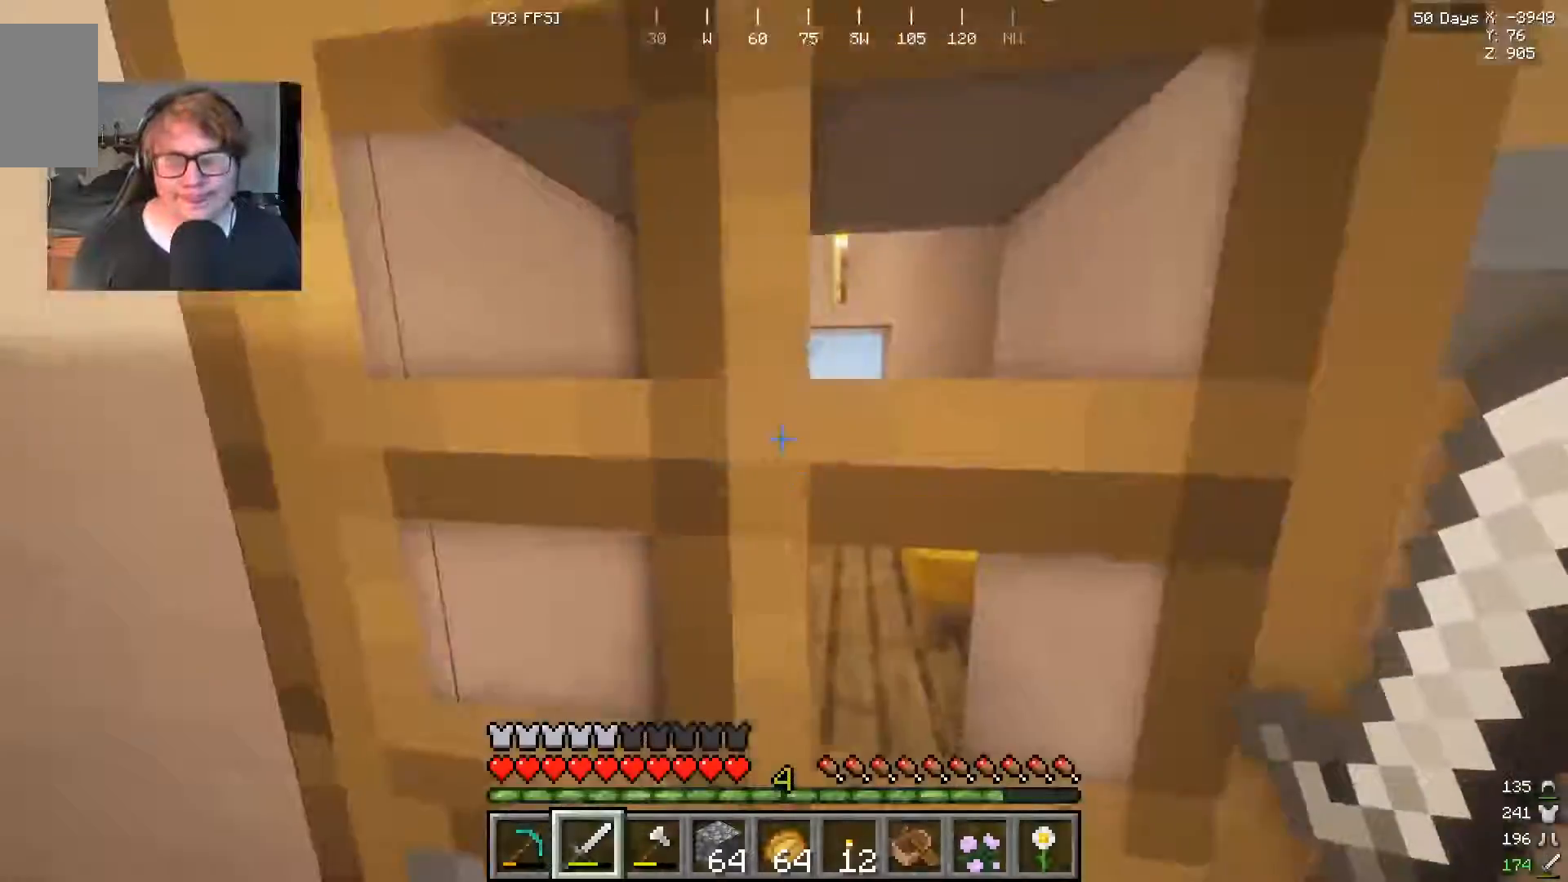
Gameplay with keyboard and mouse; each line is a JSON object with the keys and mouse buttons held at the frame after it. "events" lists presses ("down") and releases ("up") of "a", "s", "w", "mouse_left" and "mouse_right" between this image and that frame as [ms after this image, input, new state], when the widget could be followed in between. "mouse_left", "mouse_right" = the "left", "right" buttons of the "mouse" list. No other keys are recorded. Fast repeated clicks can show as one long hold. Mouse movement is not recorded.
{"keys": ["w"], "mouse": [], "events": [[200, "mouse_right", "down"], [333, "mouse_right", "up"]]}
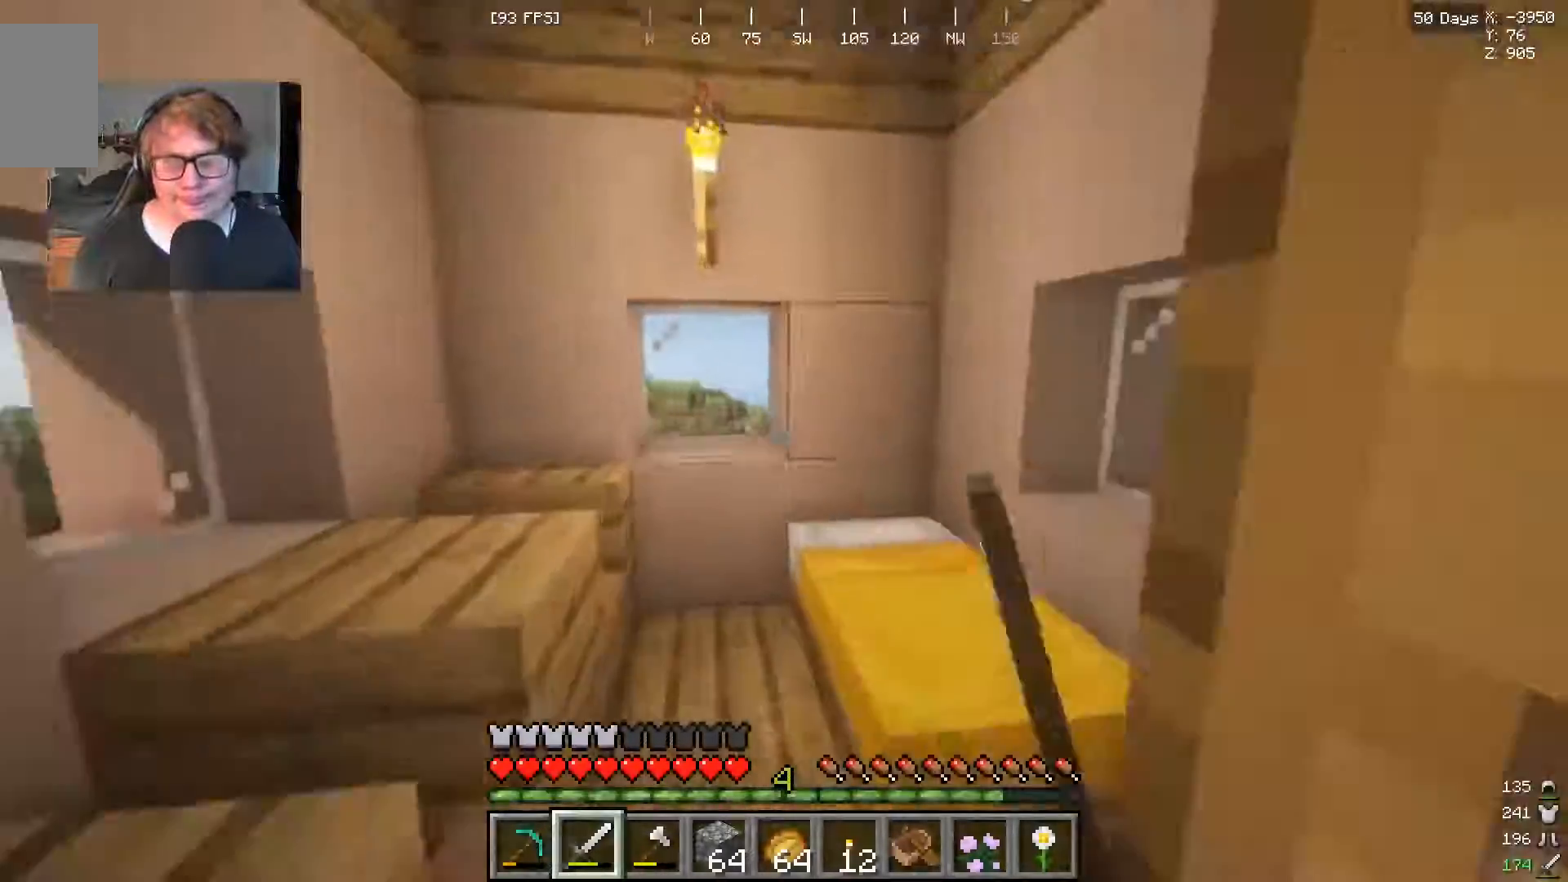
{"keys": ["w"], "mouse": [], "events": [[167, "w", "up"], [300, "w", "down"], [433, "w", "up"], [500, "w", "down"]]}
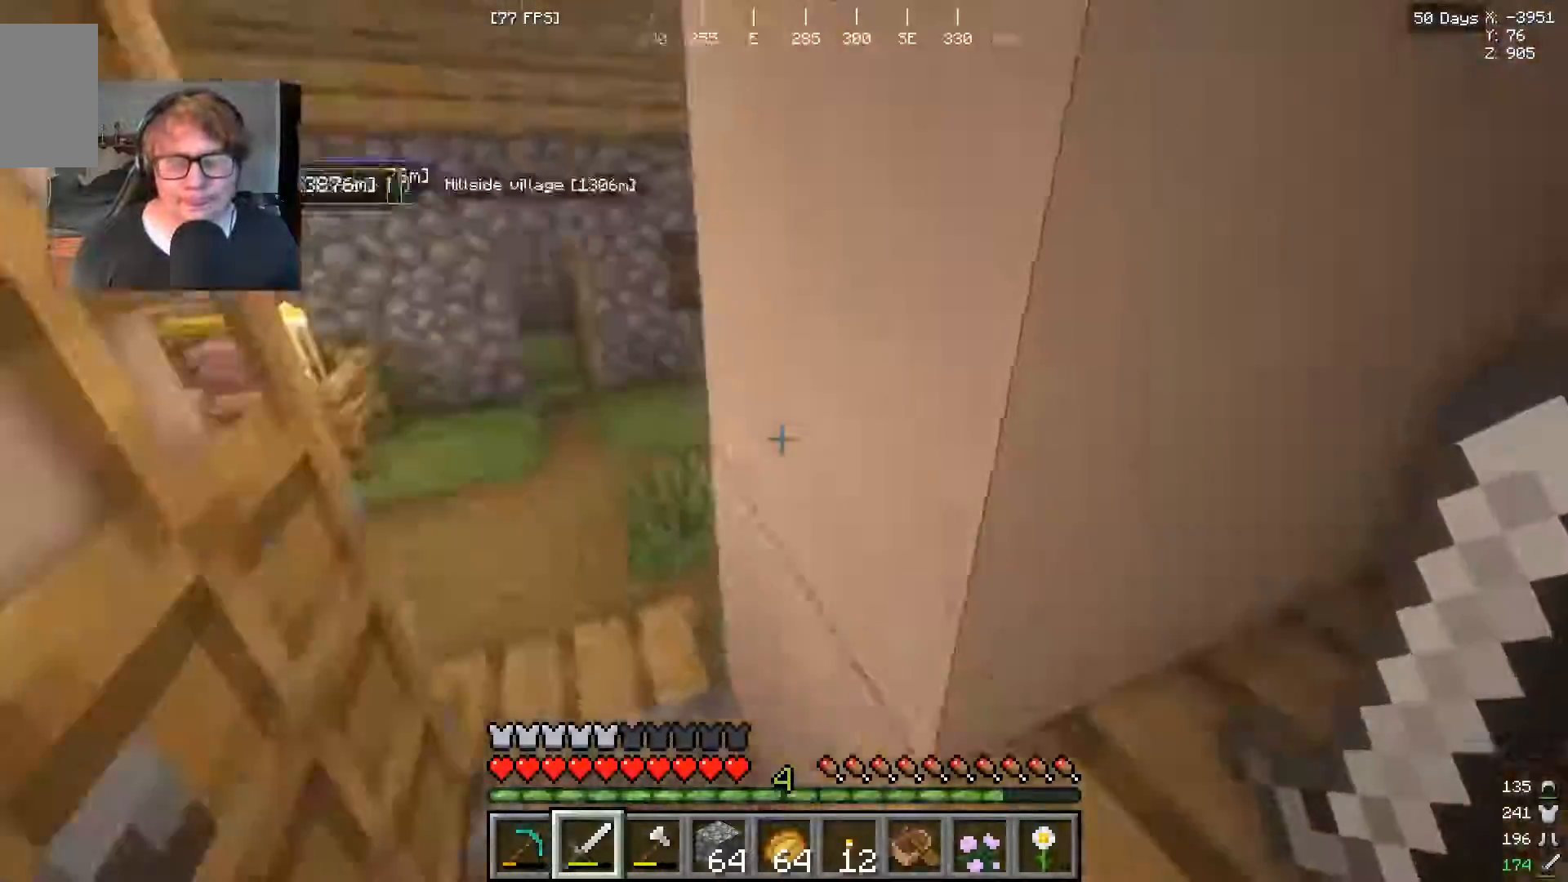
{"keys": ["w"], "mouse": [], "events": []}
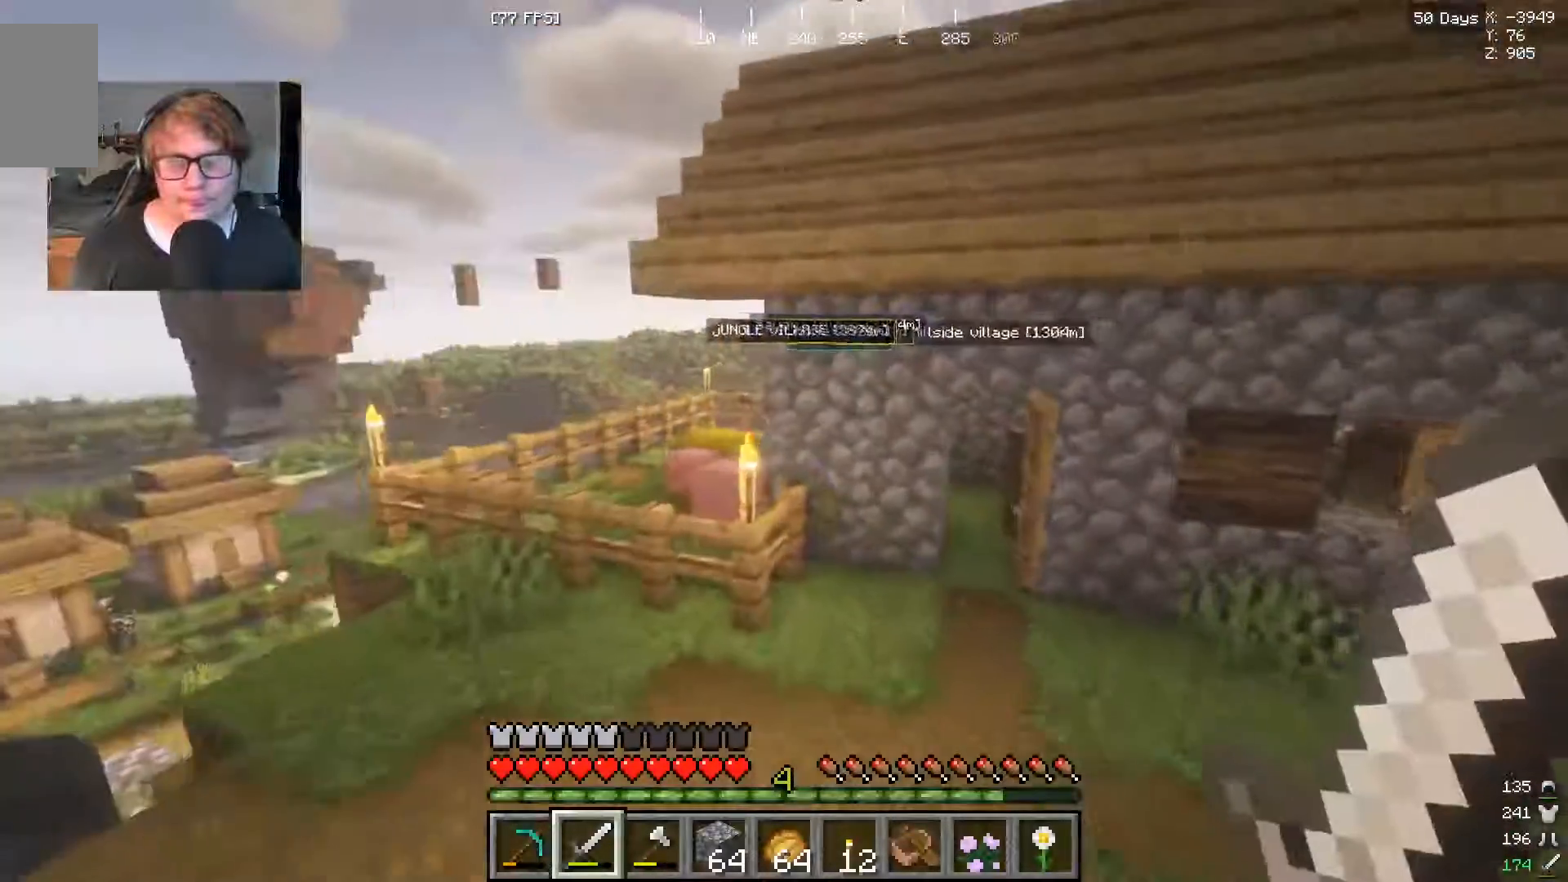
{"keys": ["w"], "mouse": [], "events": []}
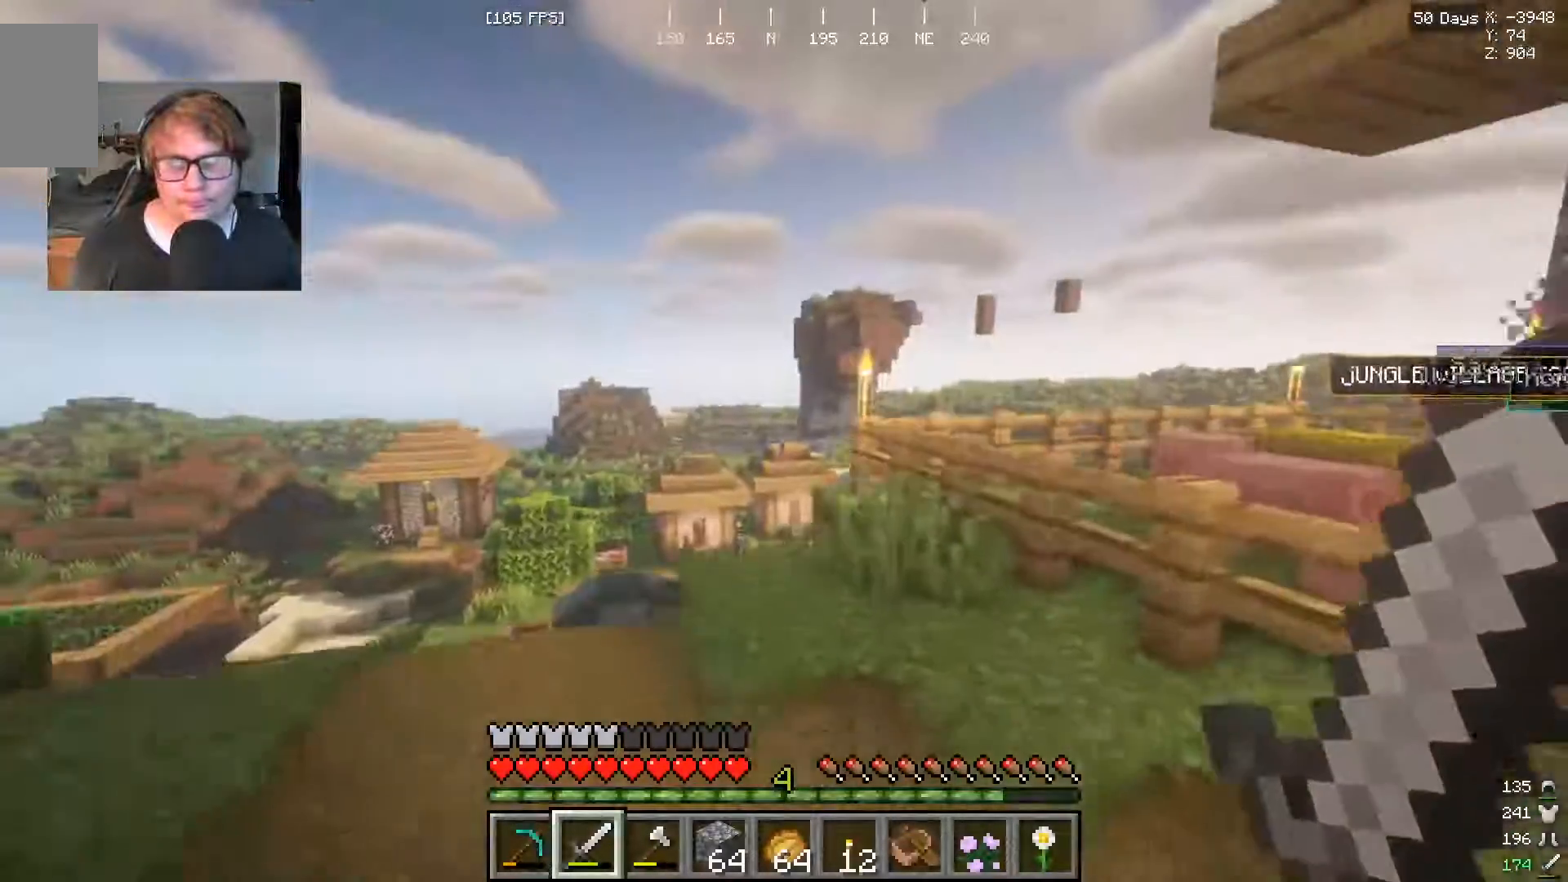
{"keys": [], "mouse": [], "events": [[333, "w", "up"], [400, "w", "down"], [500, "w", "up"]]}
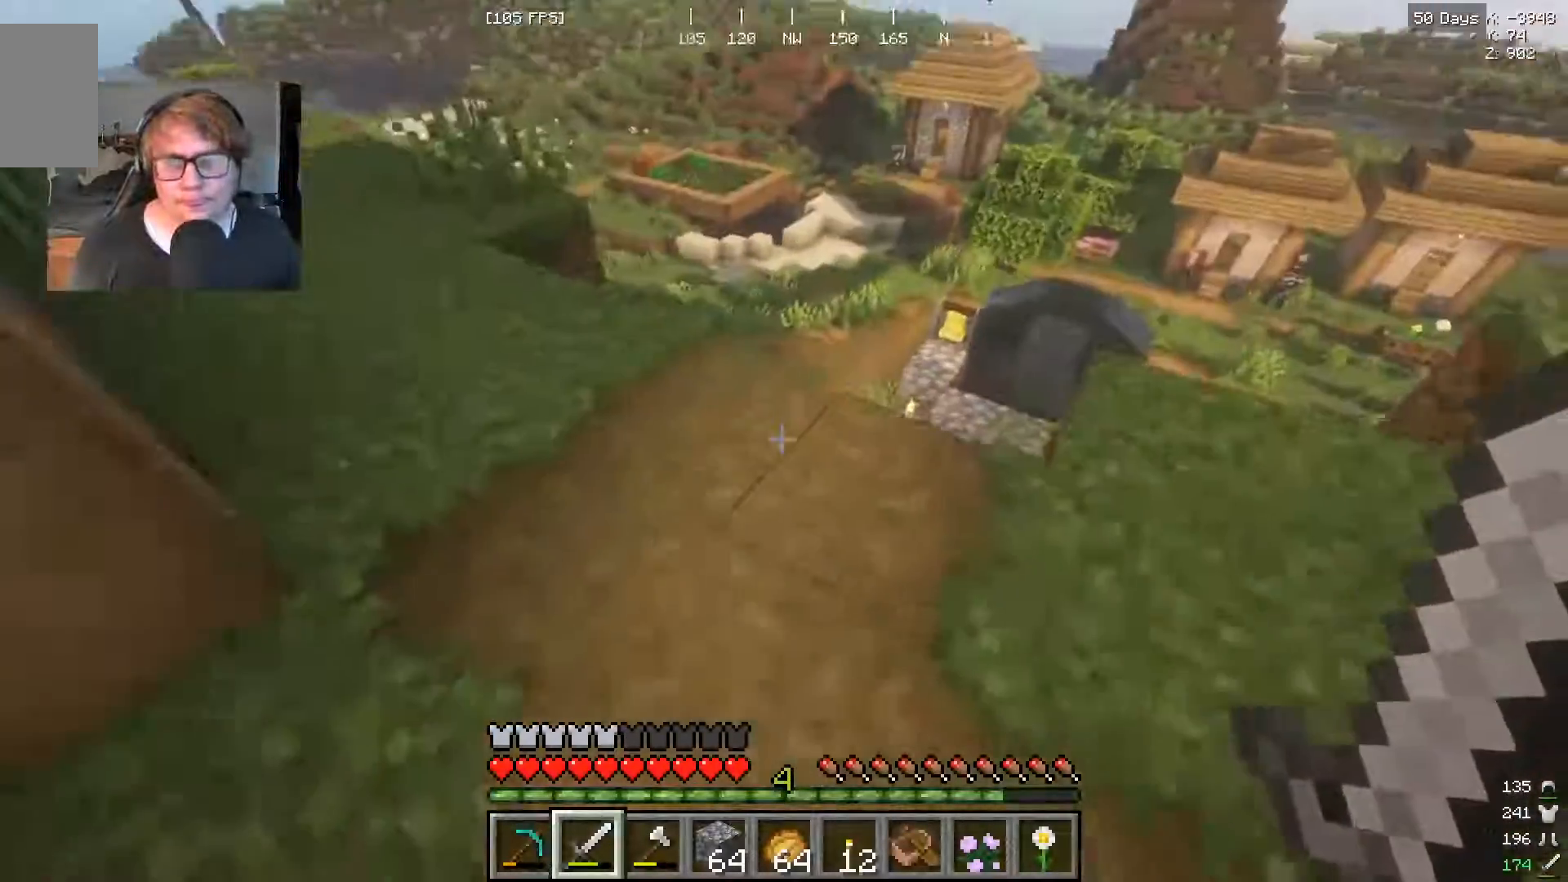
{"keys": ["w"], "mouse": [], "events": [[67, "w", "down"]]}
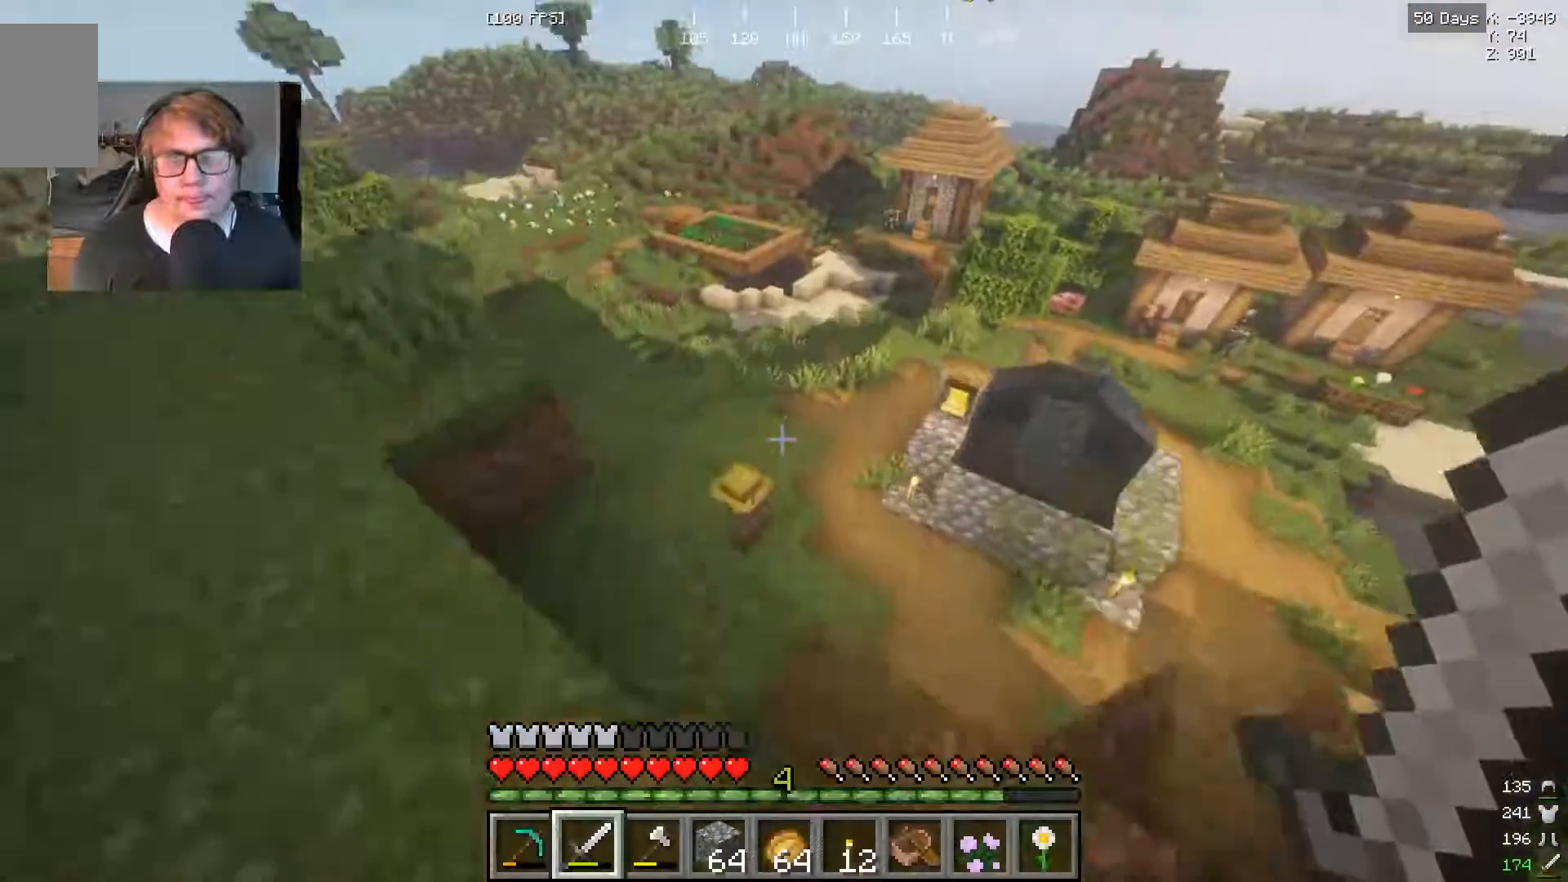
{"keys": [], "mouse": [], "events": [[133, "w", "up"]]}
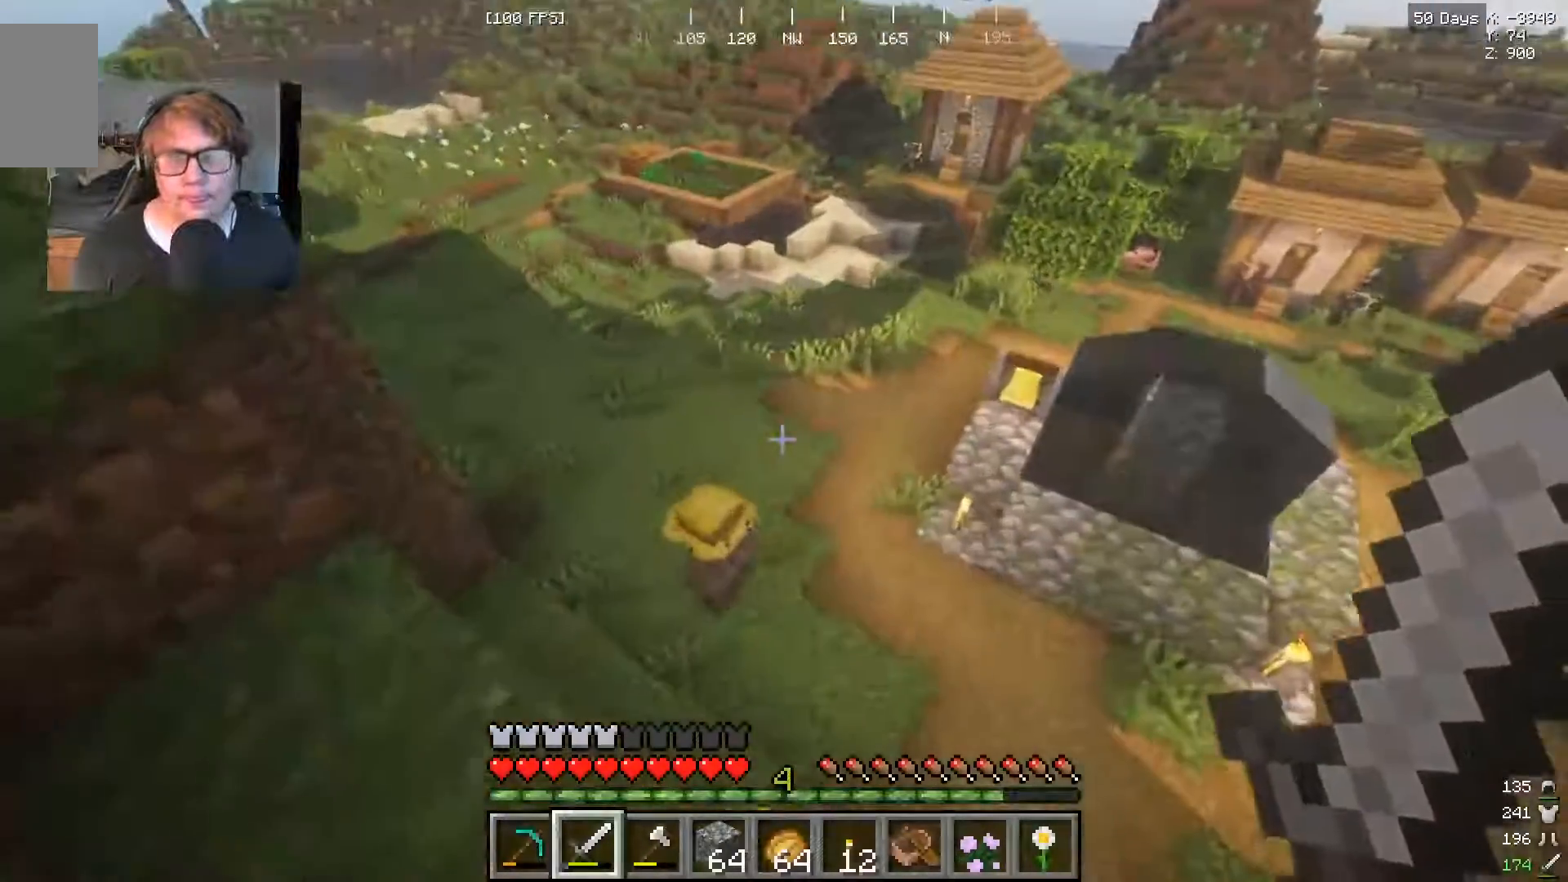
{"keys": ["w"], "mouse": [], "events": [[67, "w", "down"]]}
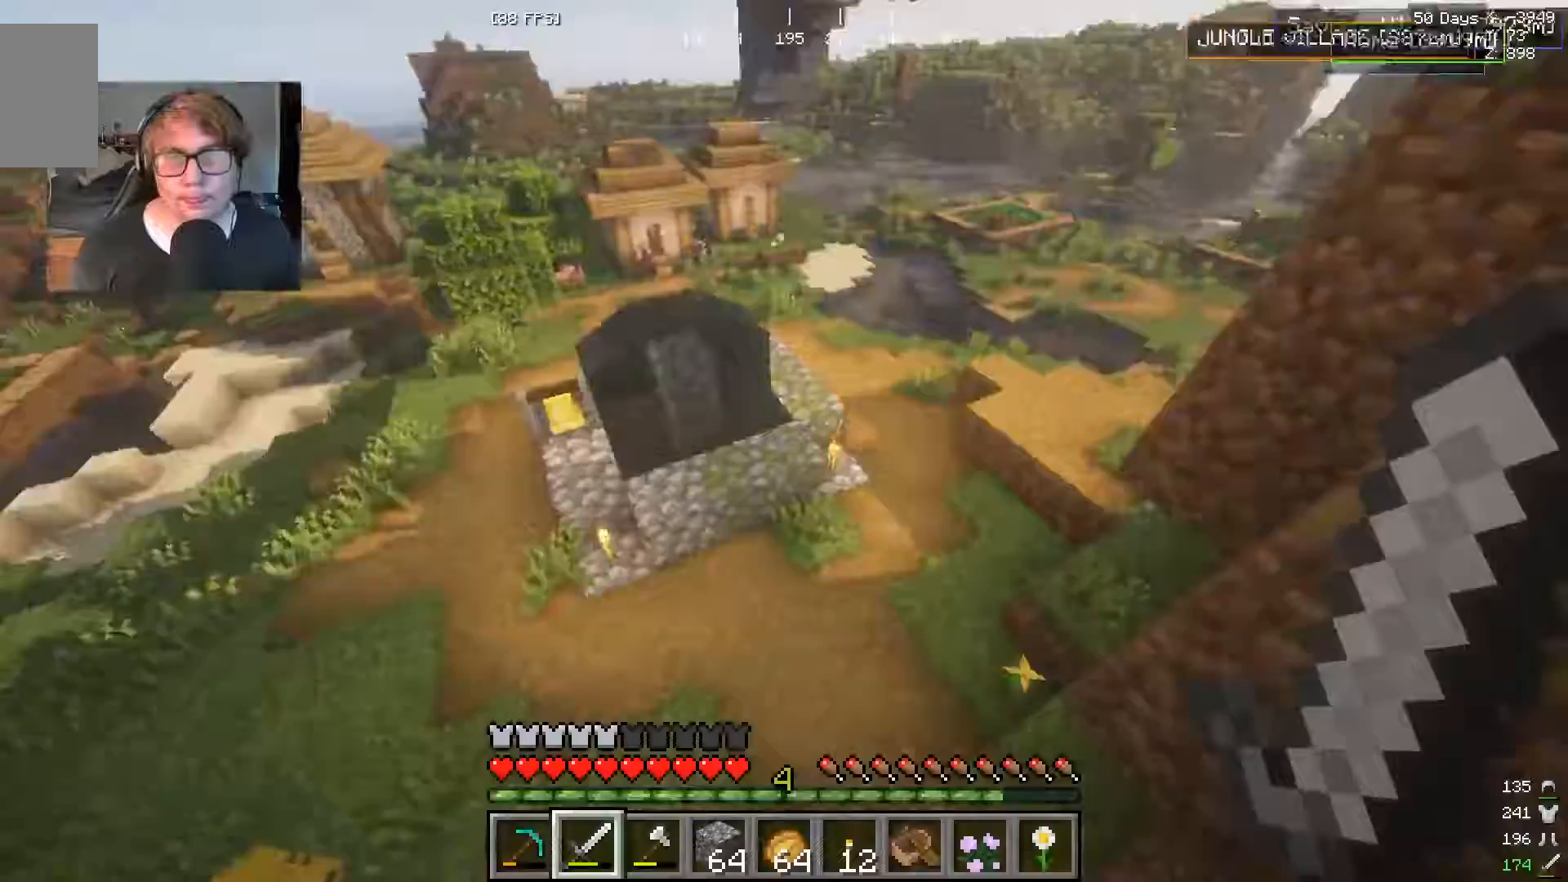
{"keys": ["w"], "mouse": [], "events": []}
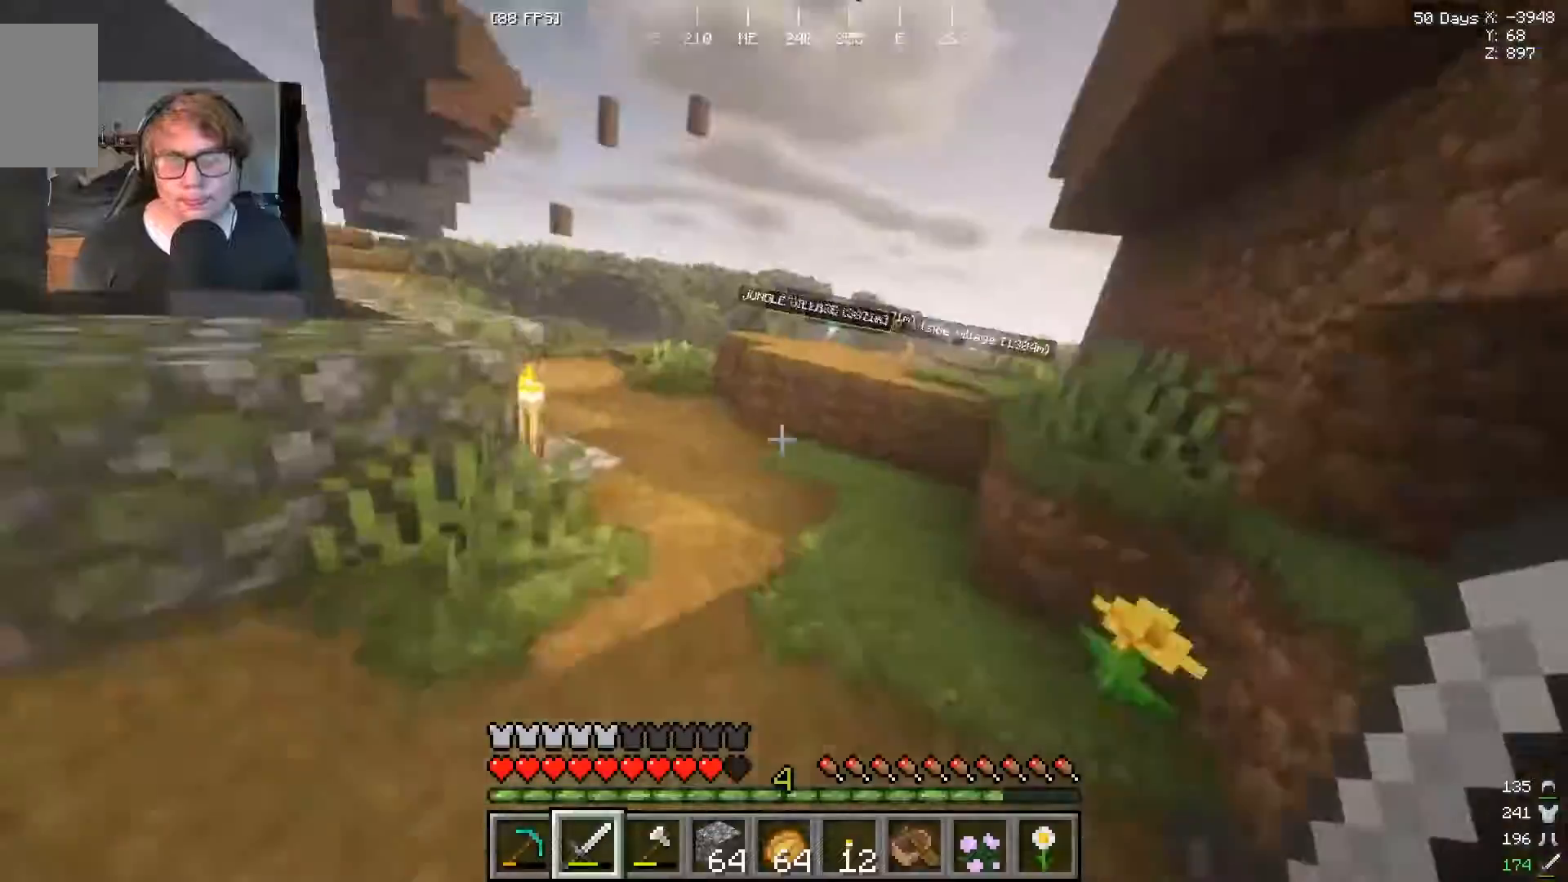
{"keys": ["w"], "mouse": [], "events": [[200, "w", "up"], [433, "w", "down"]]}
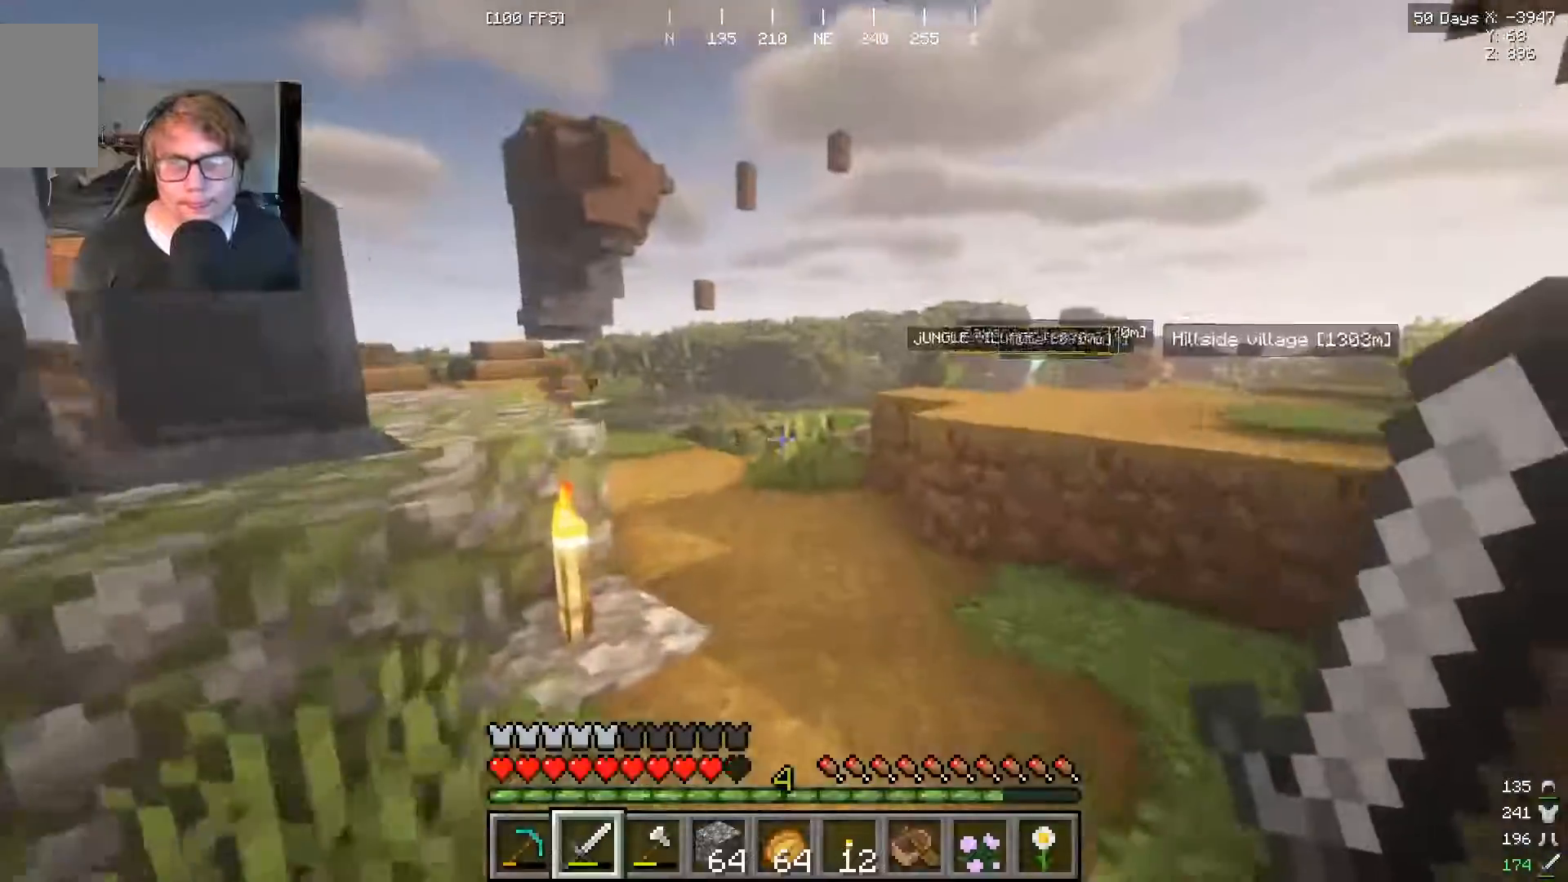
{"keys": ["w"], "mouse": [], "events": [[33, "w", "up"], [133, "w", "down"]]}
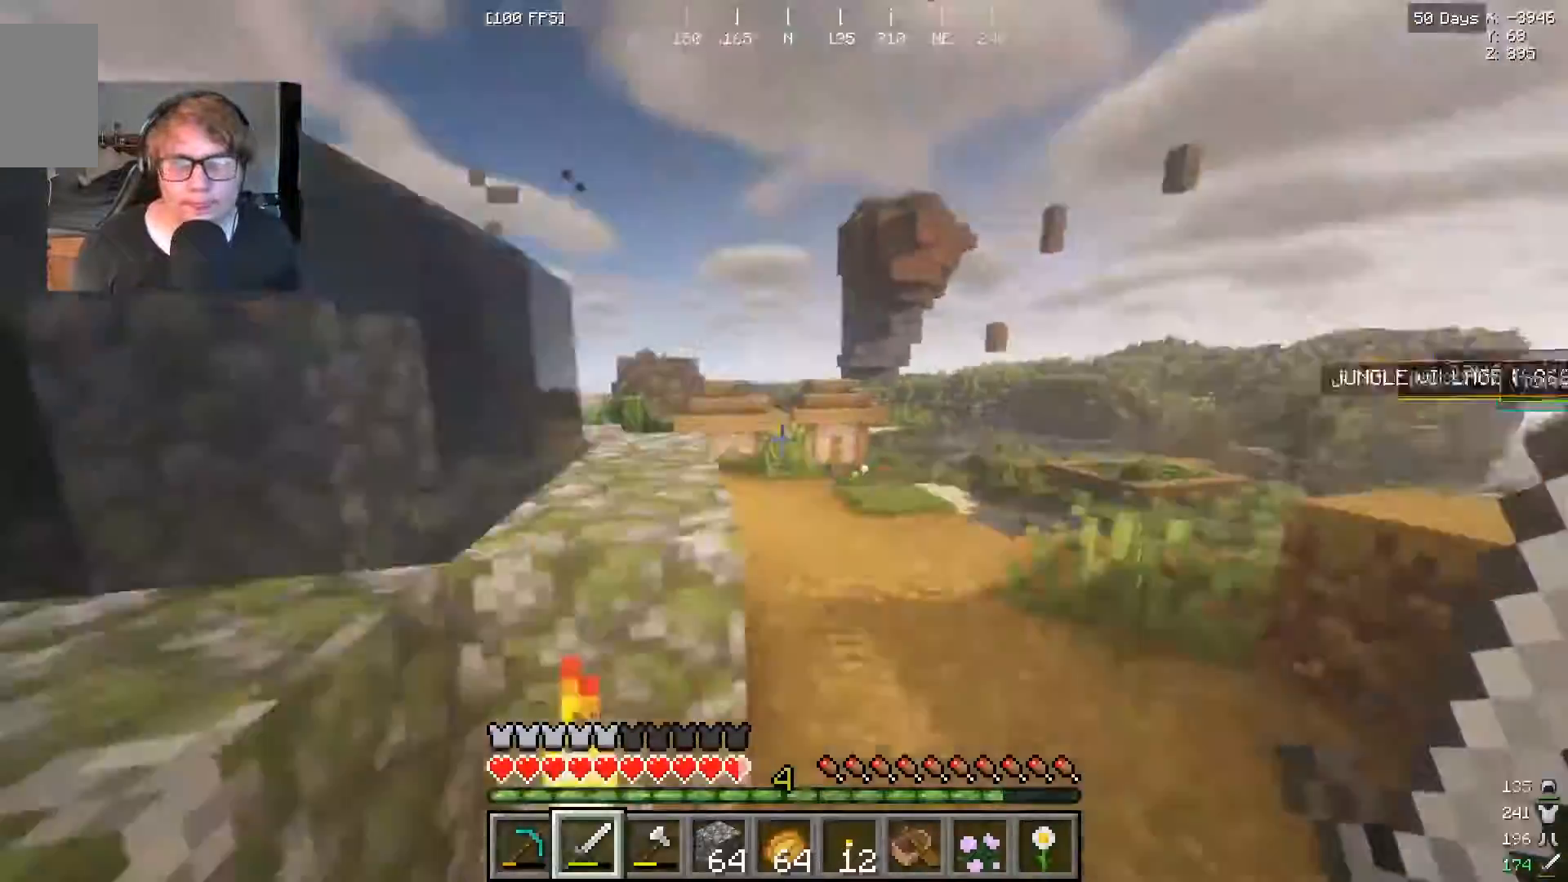
{"keys": ["w"], "mouse": [], "events": []}
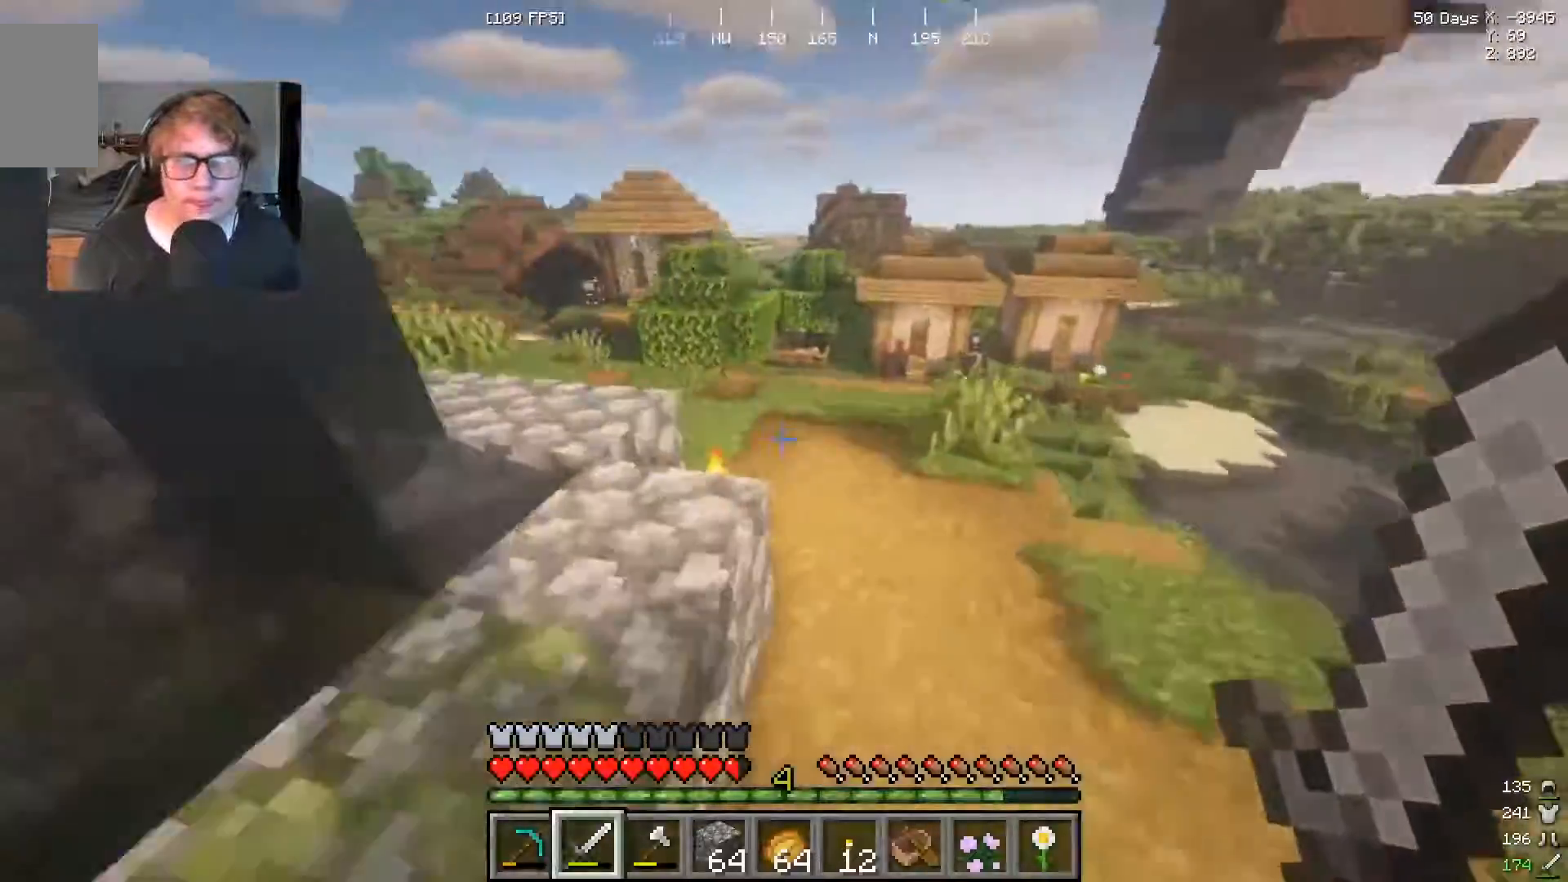
{"keys": ["w"], "mouse": [], "events": []}
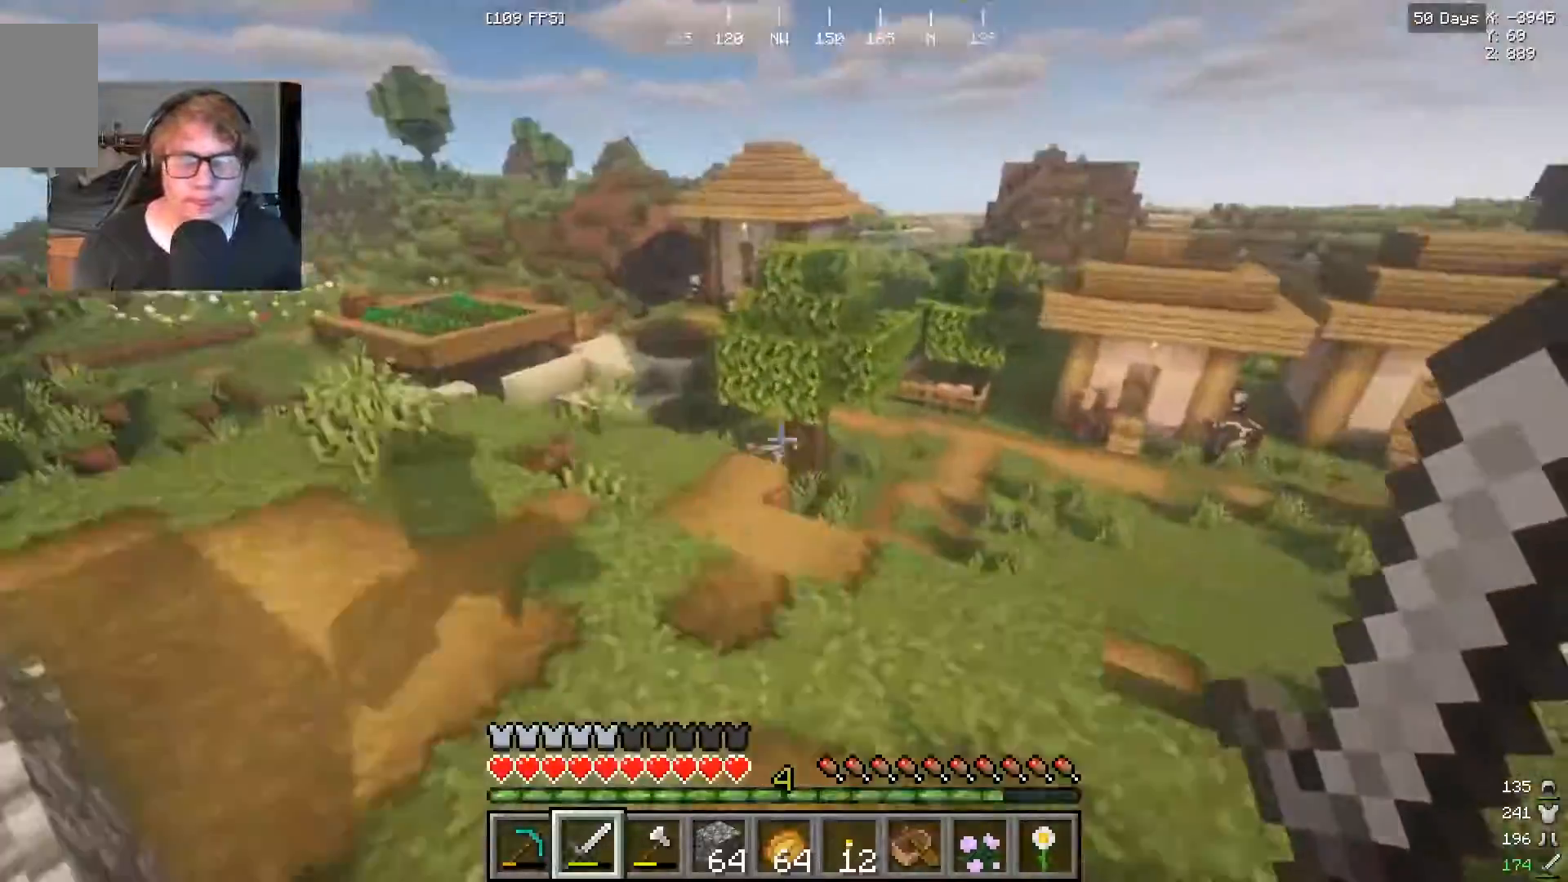
{"keys": ["w"], "mouse": [], "events": []}
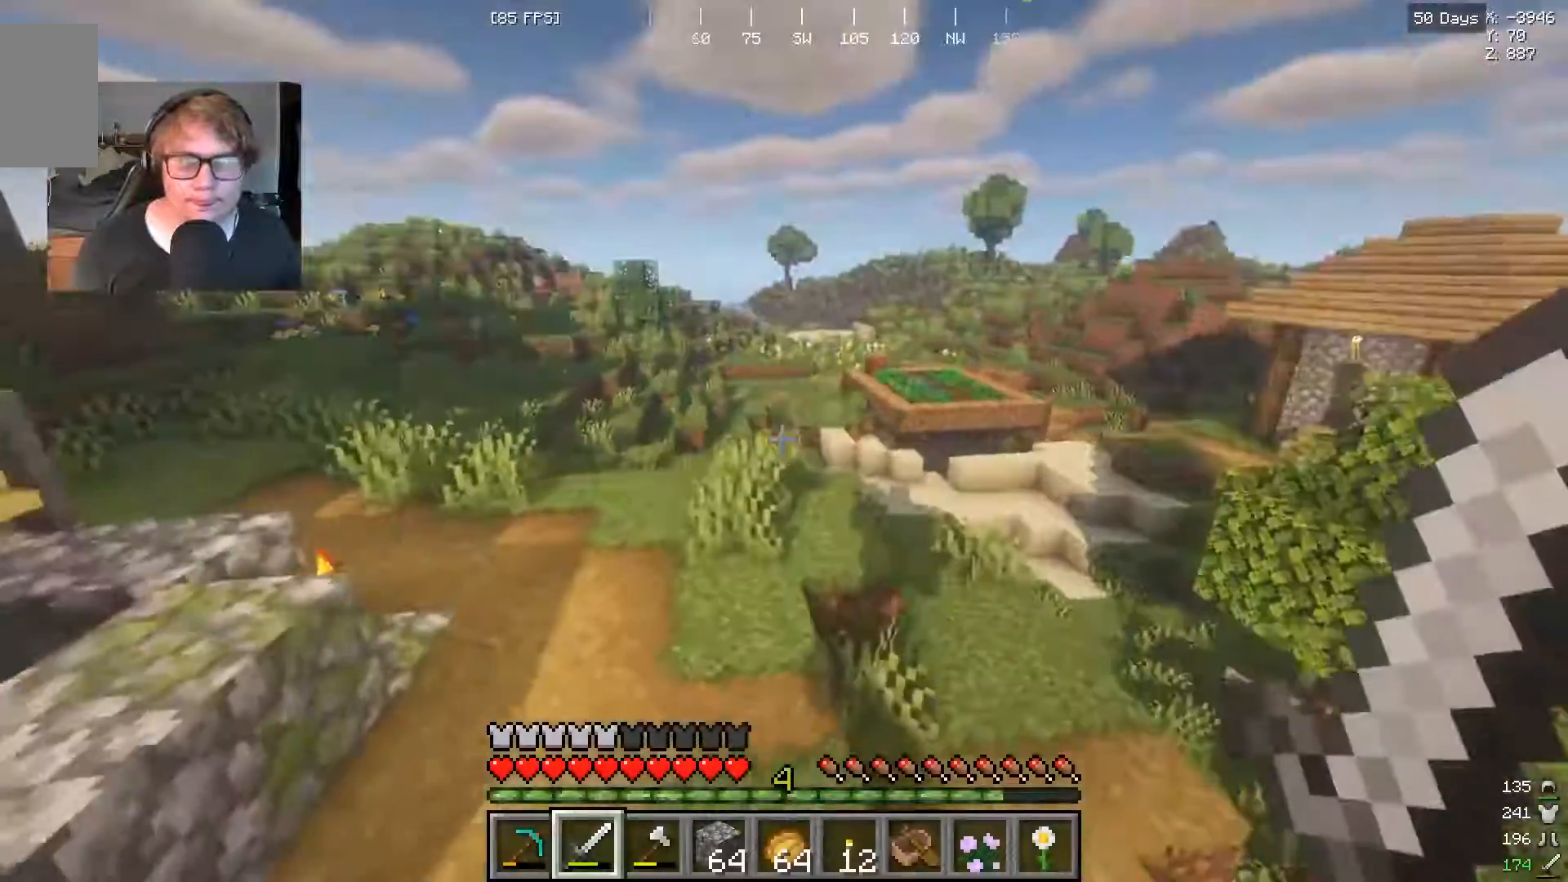
{"keys": [], "mouse": [], "events": [[67, "w", "up"], [367, "w", "down"], [500, "w", "up"]]}
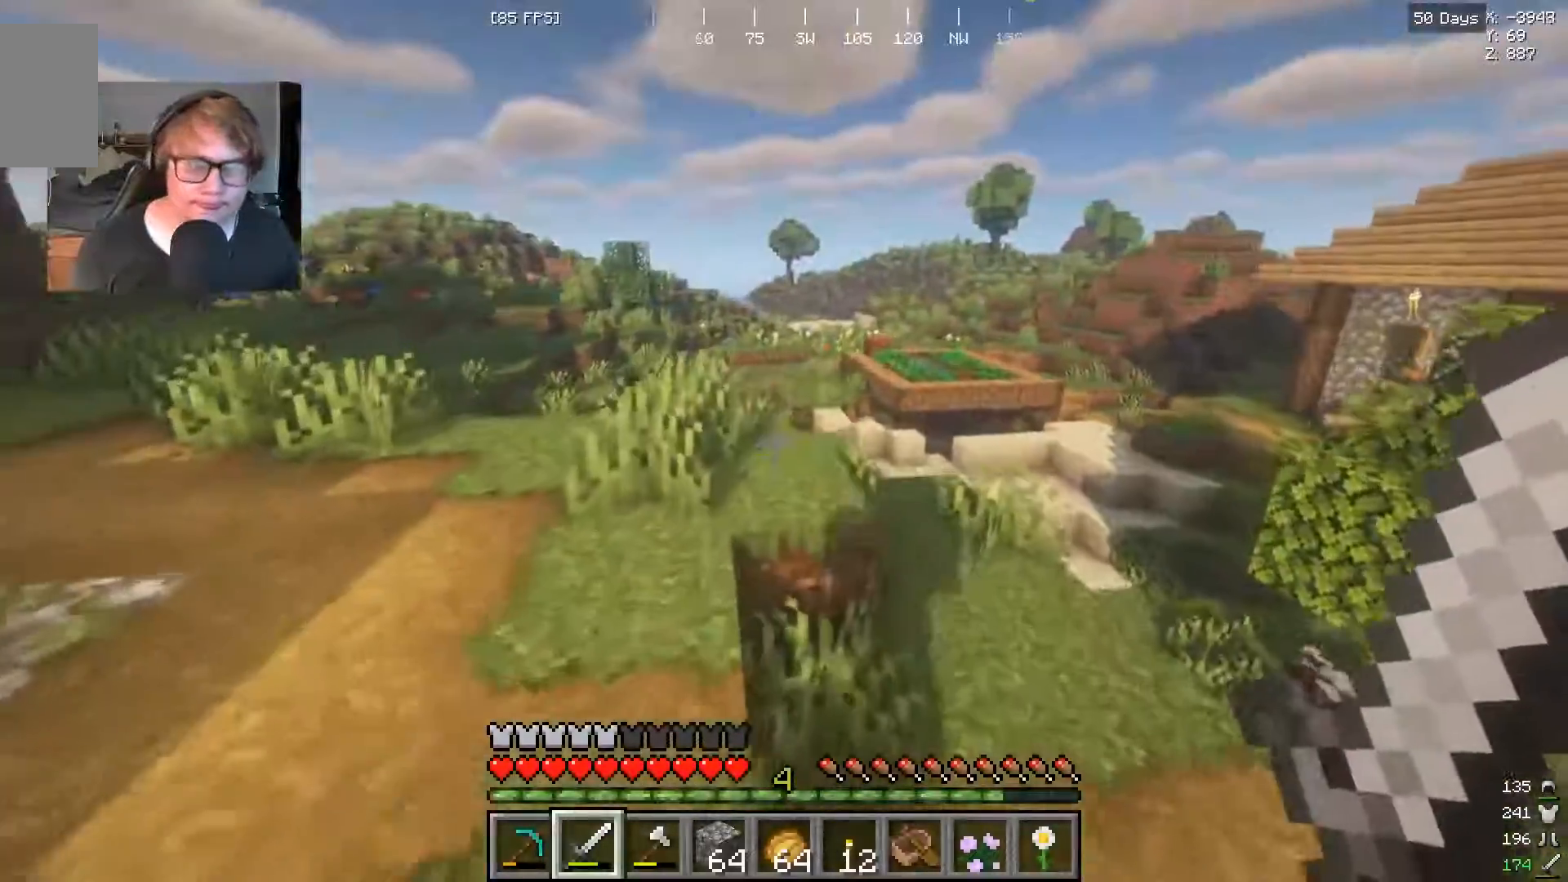
{"keys": ["w"], "mouse": [], "events": [[67, "w", "down"]]}
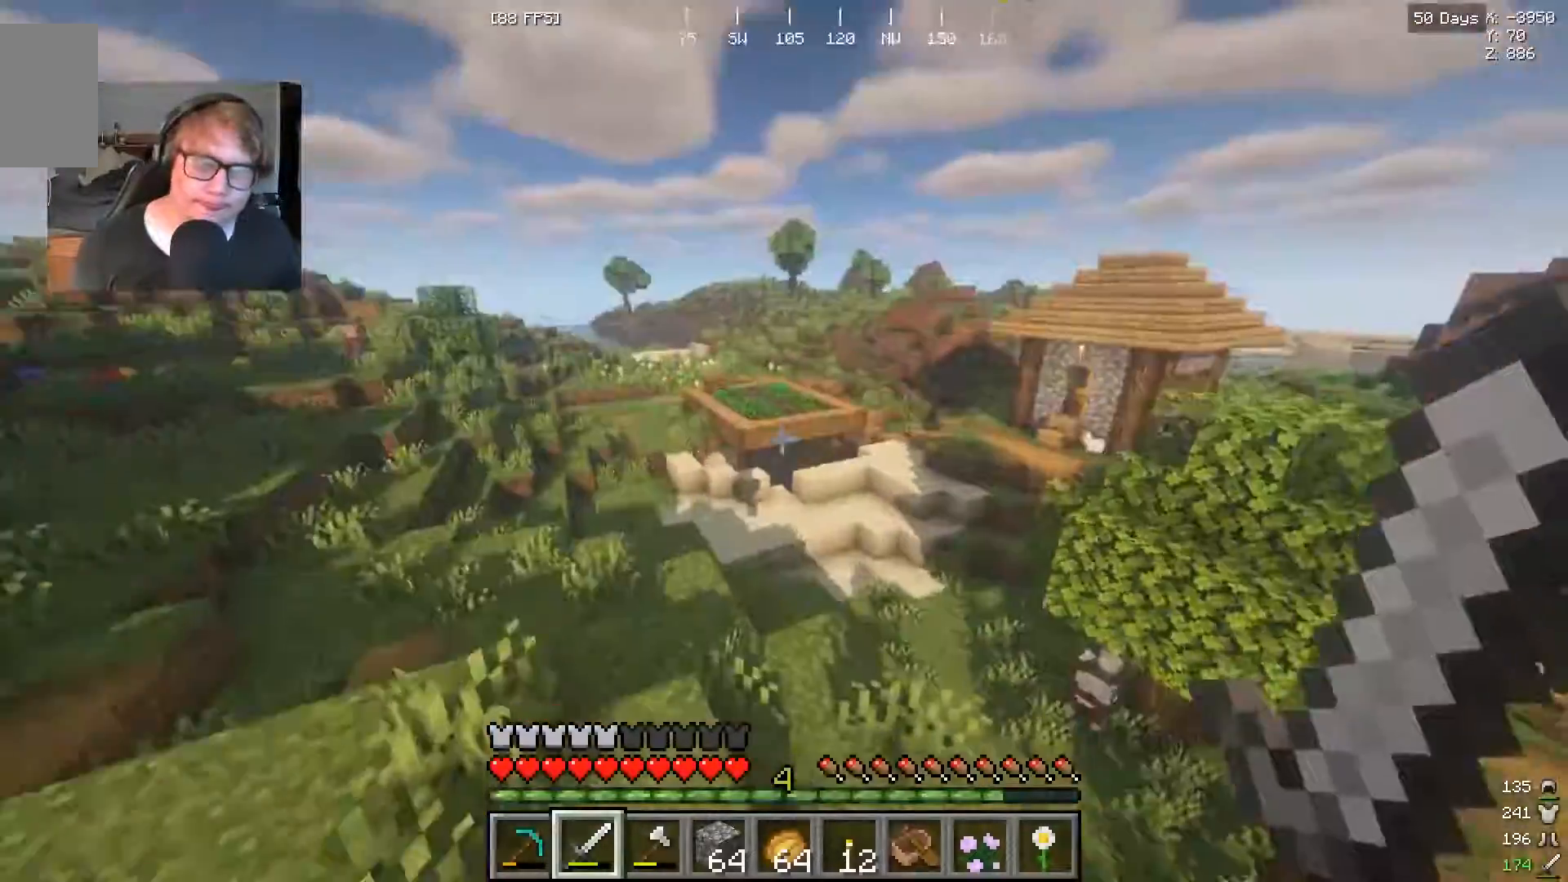
{"keys": ["w"], "mouse": [], "events": []}
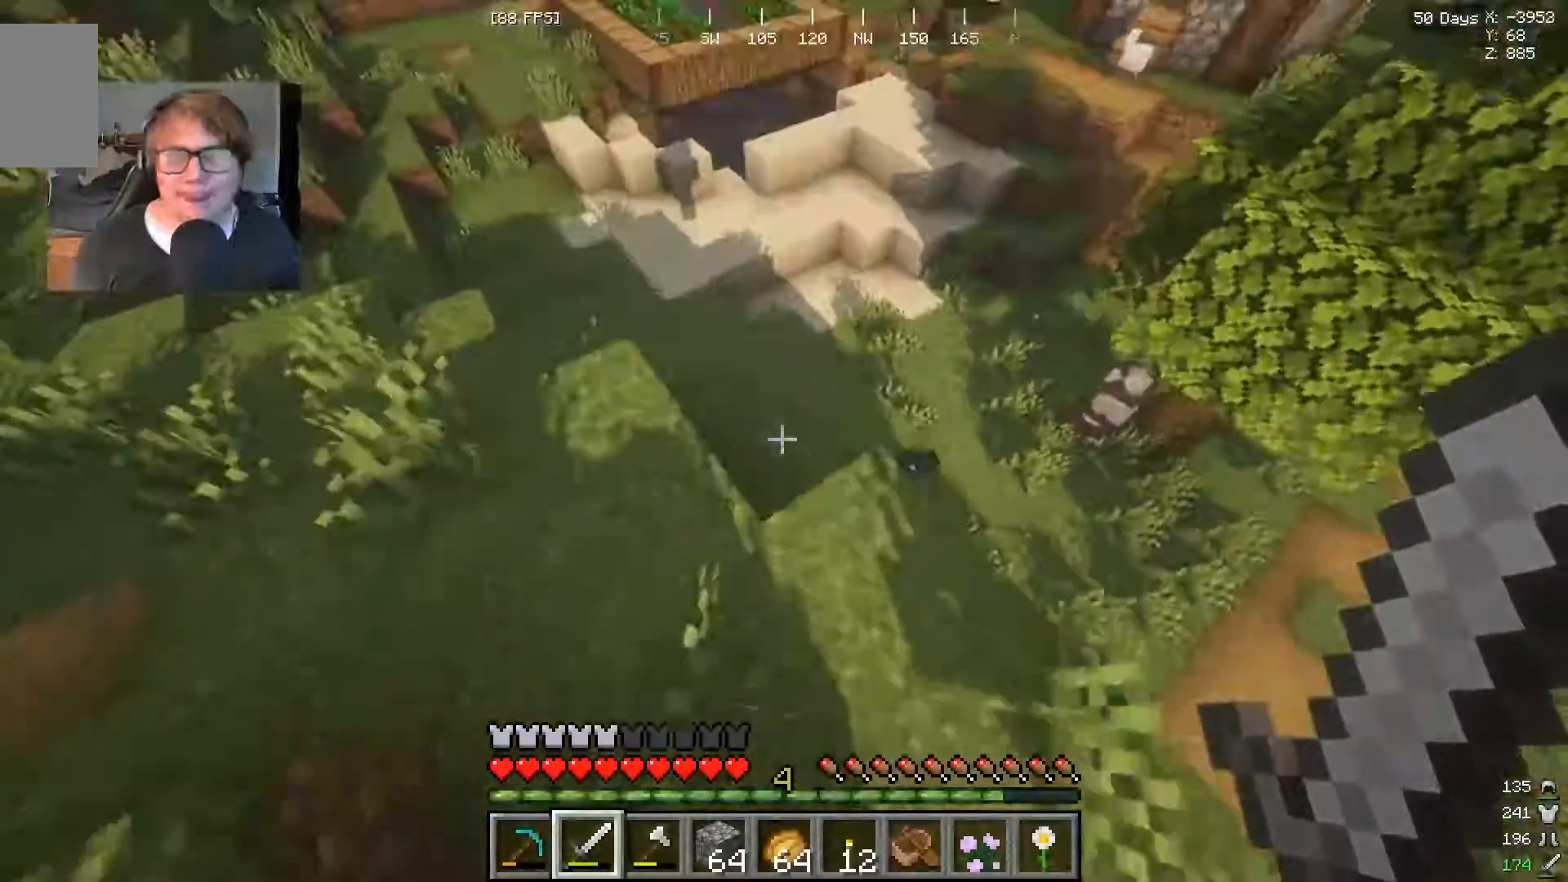
{"keys": ["w"], "mouse": [], "events": []}
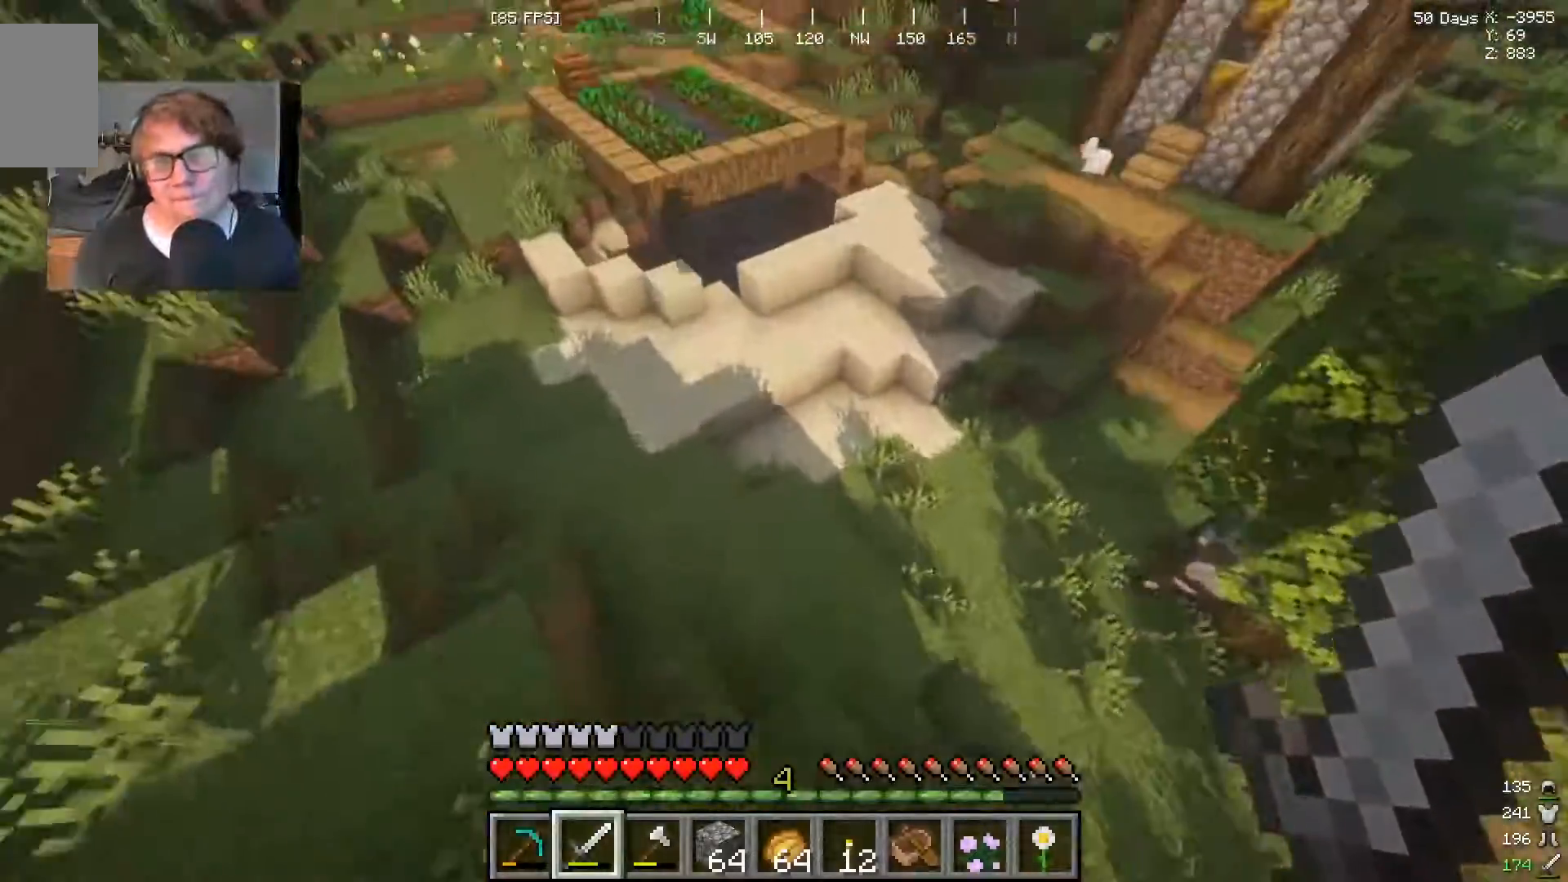
{"keys": ["w"], "mouse": [], "events": []}
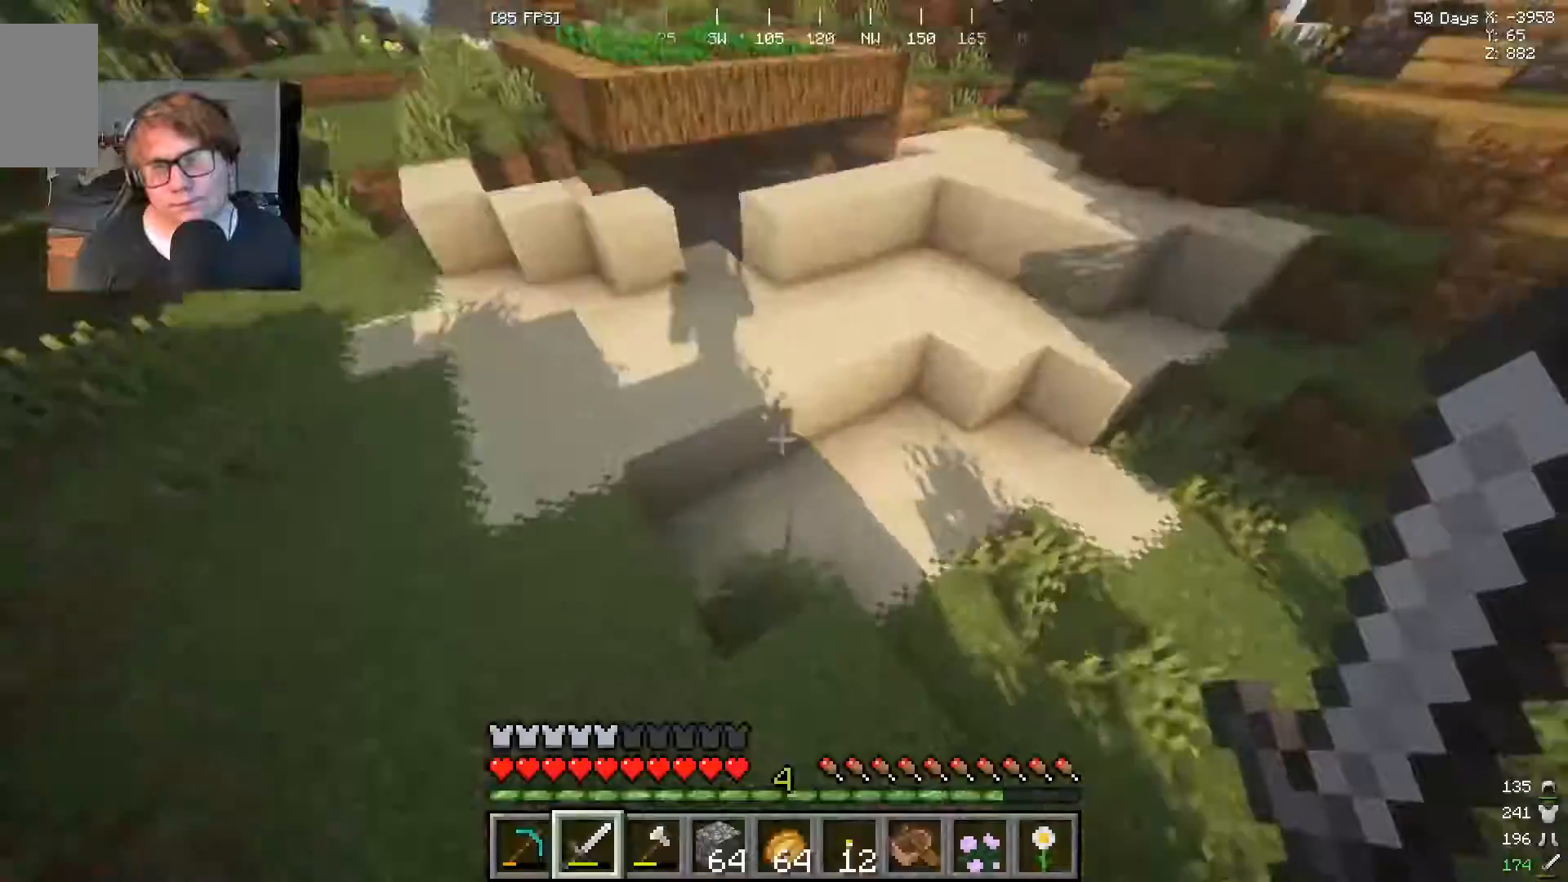
{"keys": ["w"], "mouse": [], "events": []}
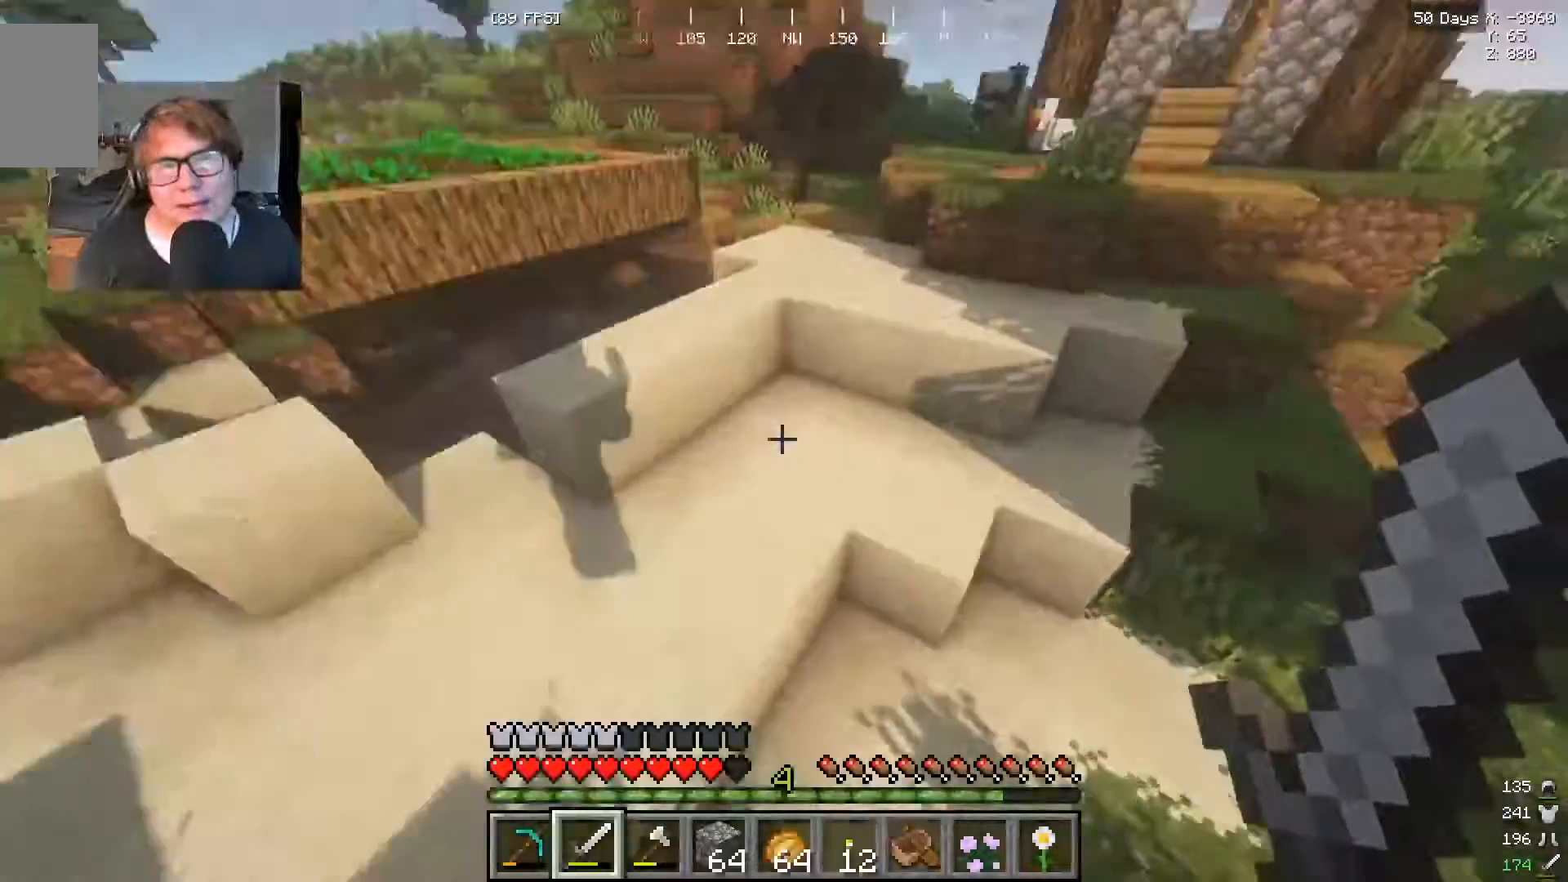
{"keys": ["w"], "mouse": [], "events": []}
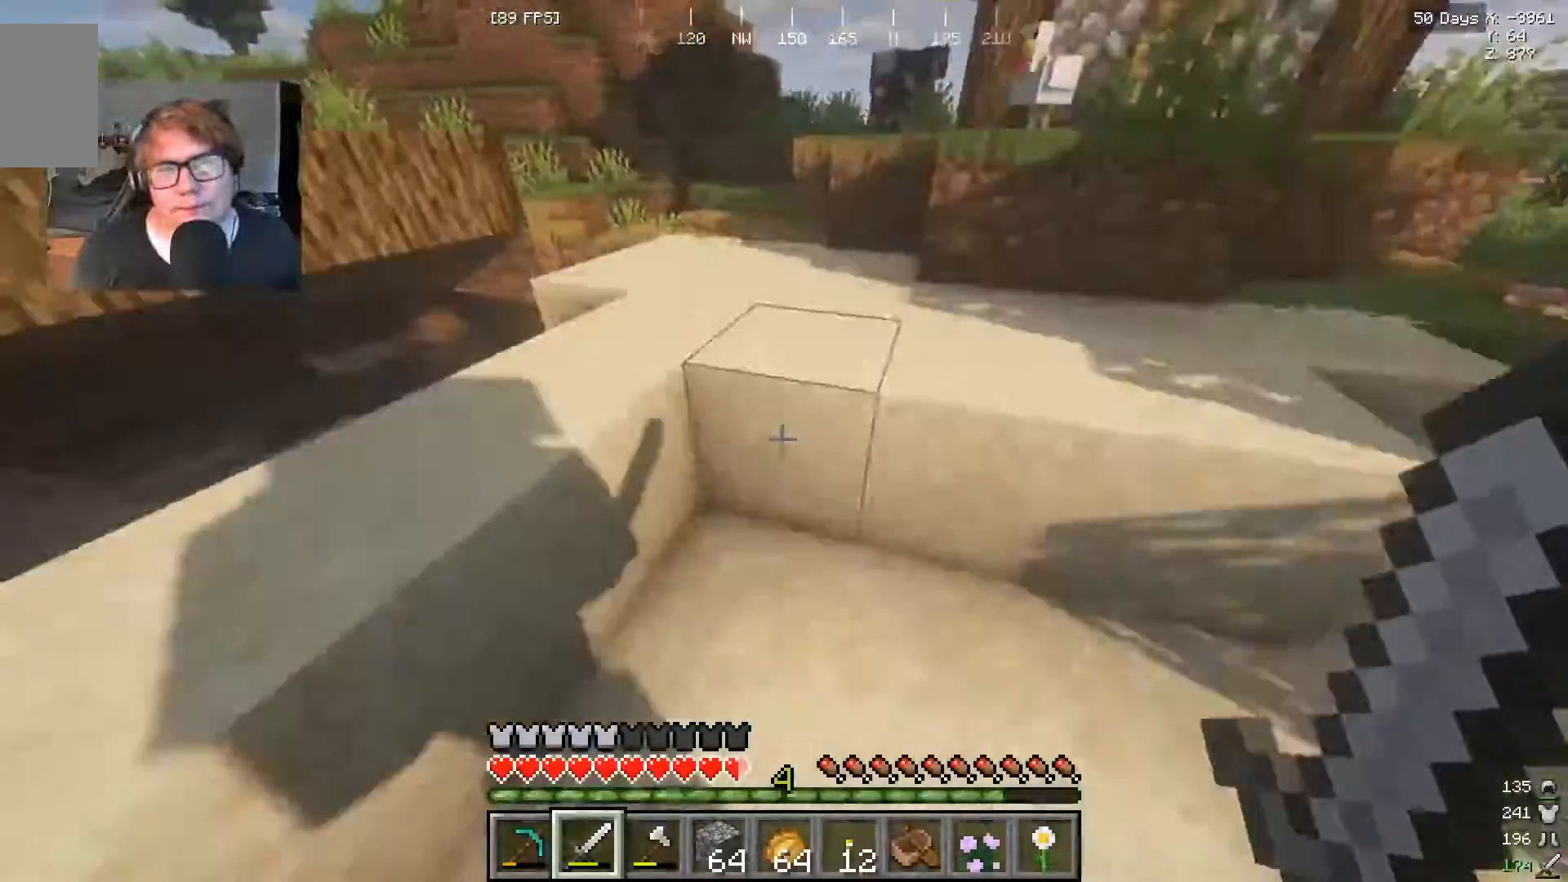
{"keys": ["w"], "mouse": [], "events": []}
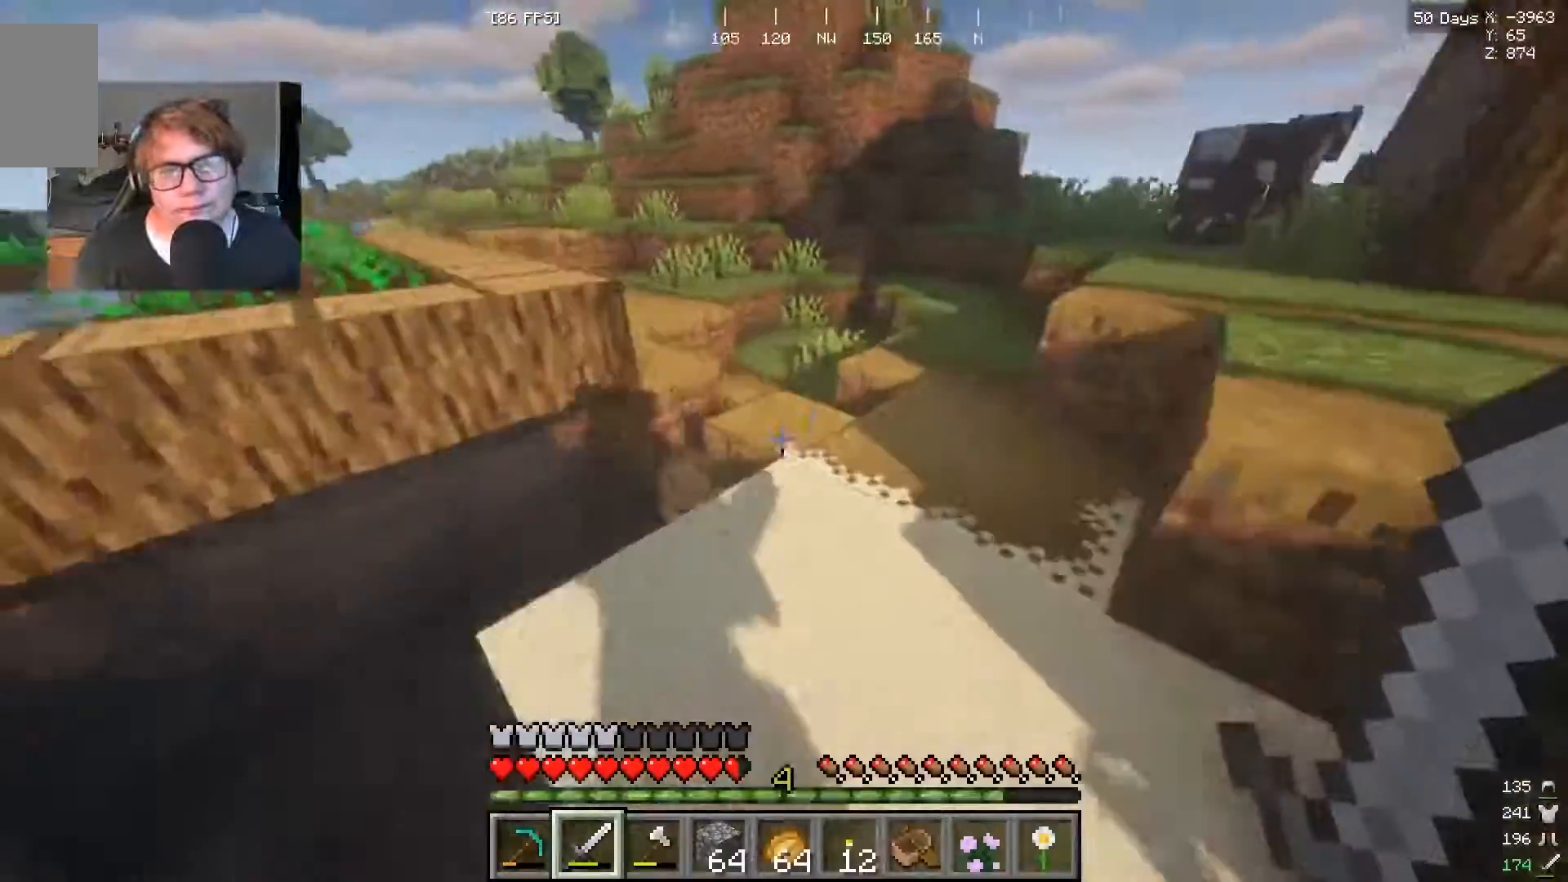
{"keys": ["w"], "mouse": [], "events": []}
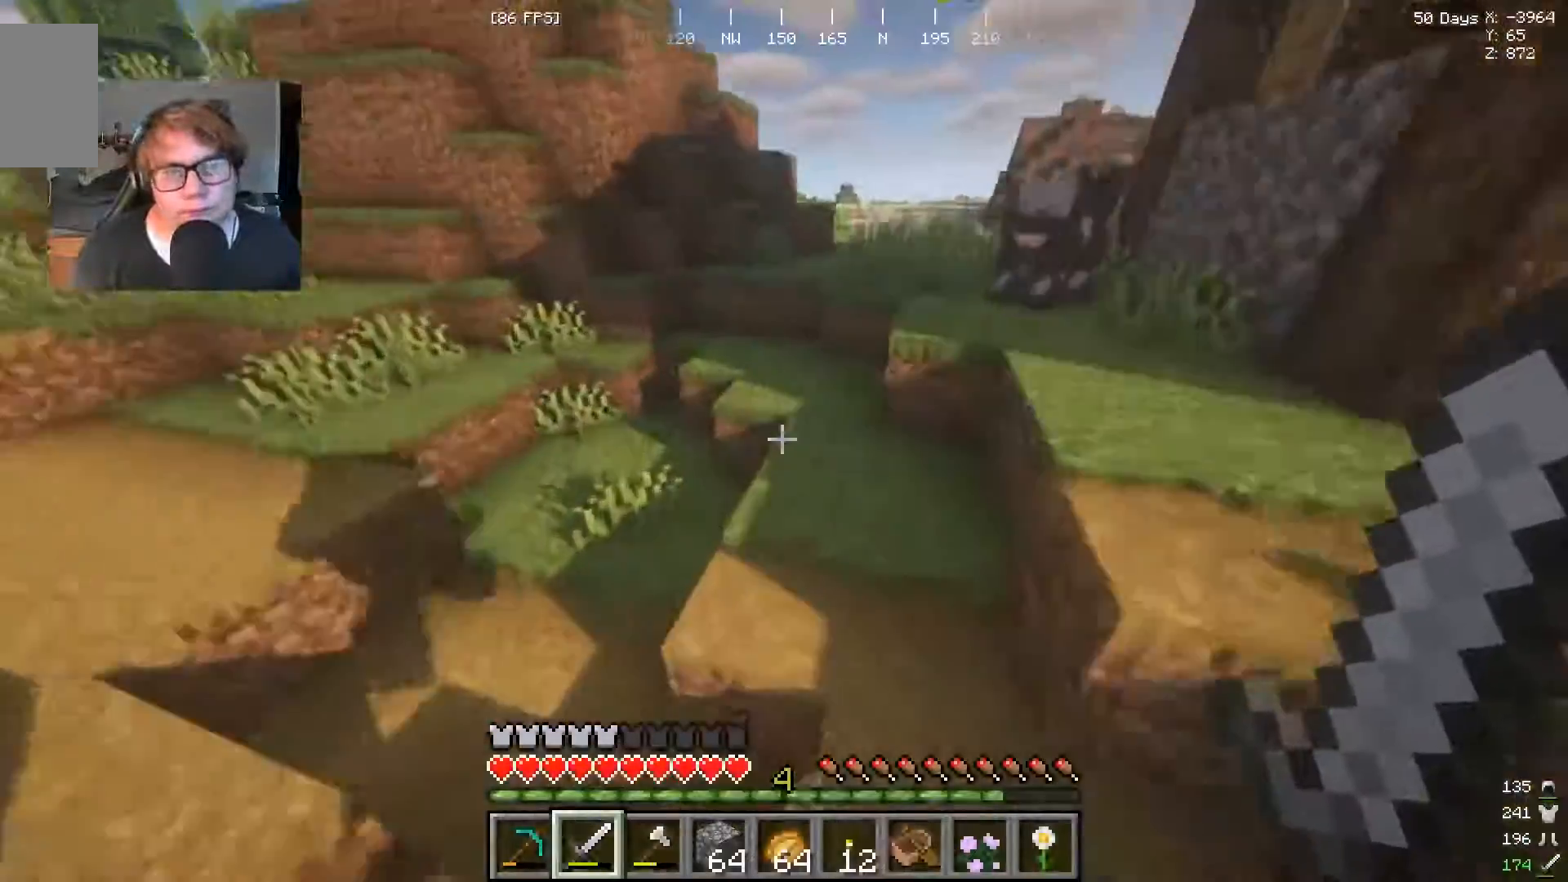
{"keys": ["w"], "mouse": [], "events": []}
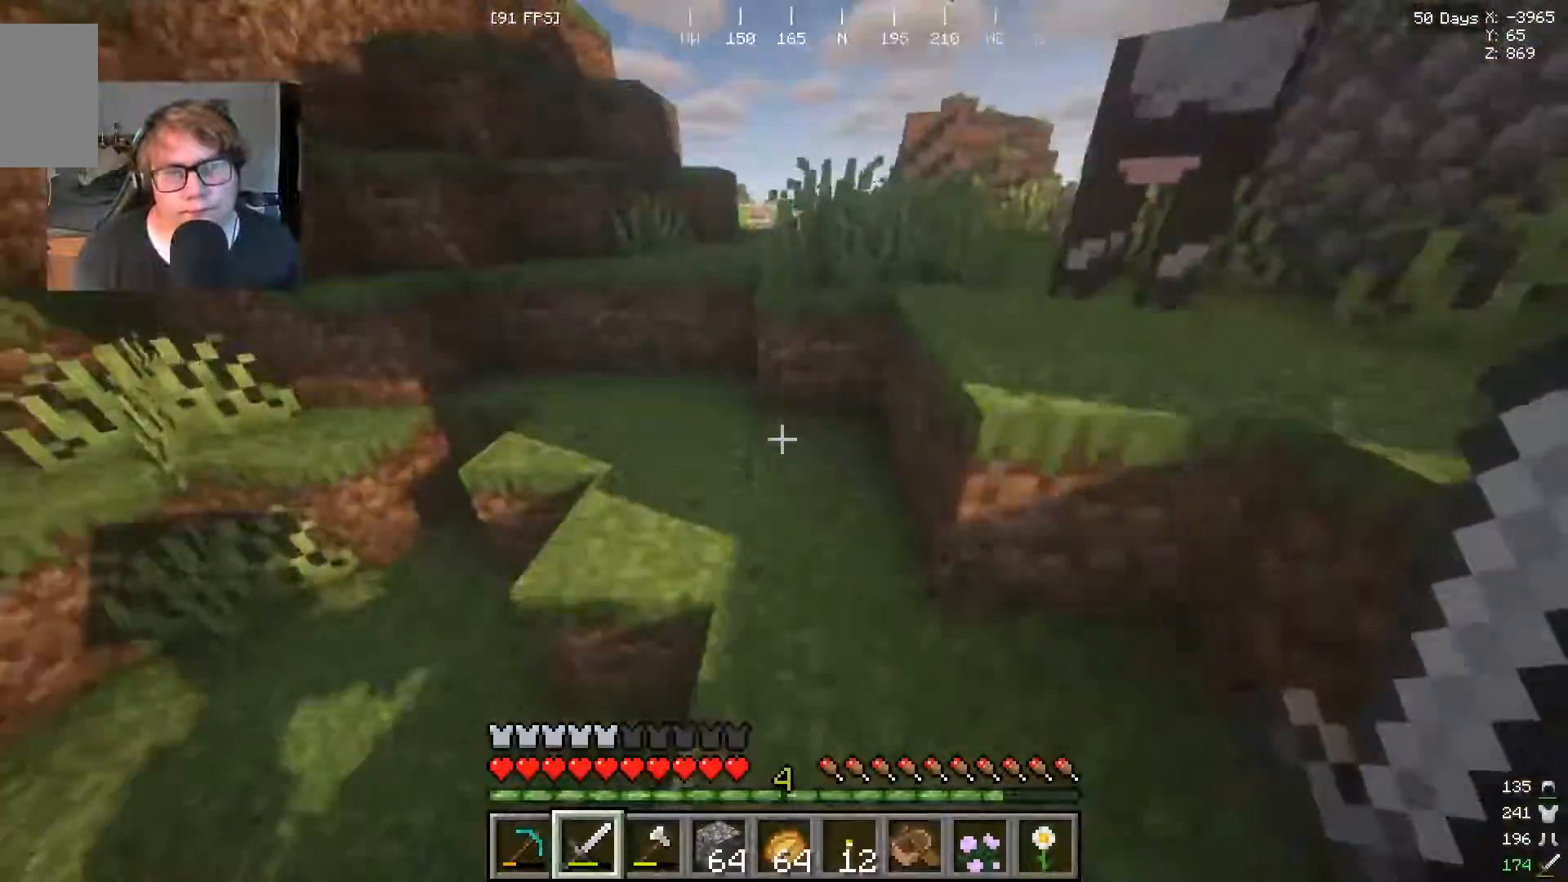
{"keys": ["w"], "mouse": [], "events": []}
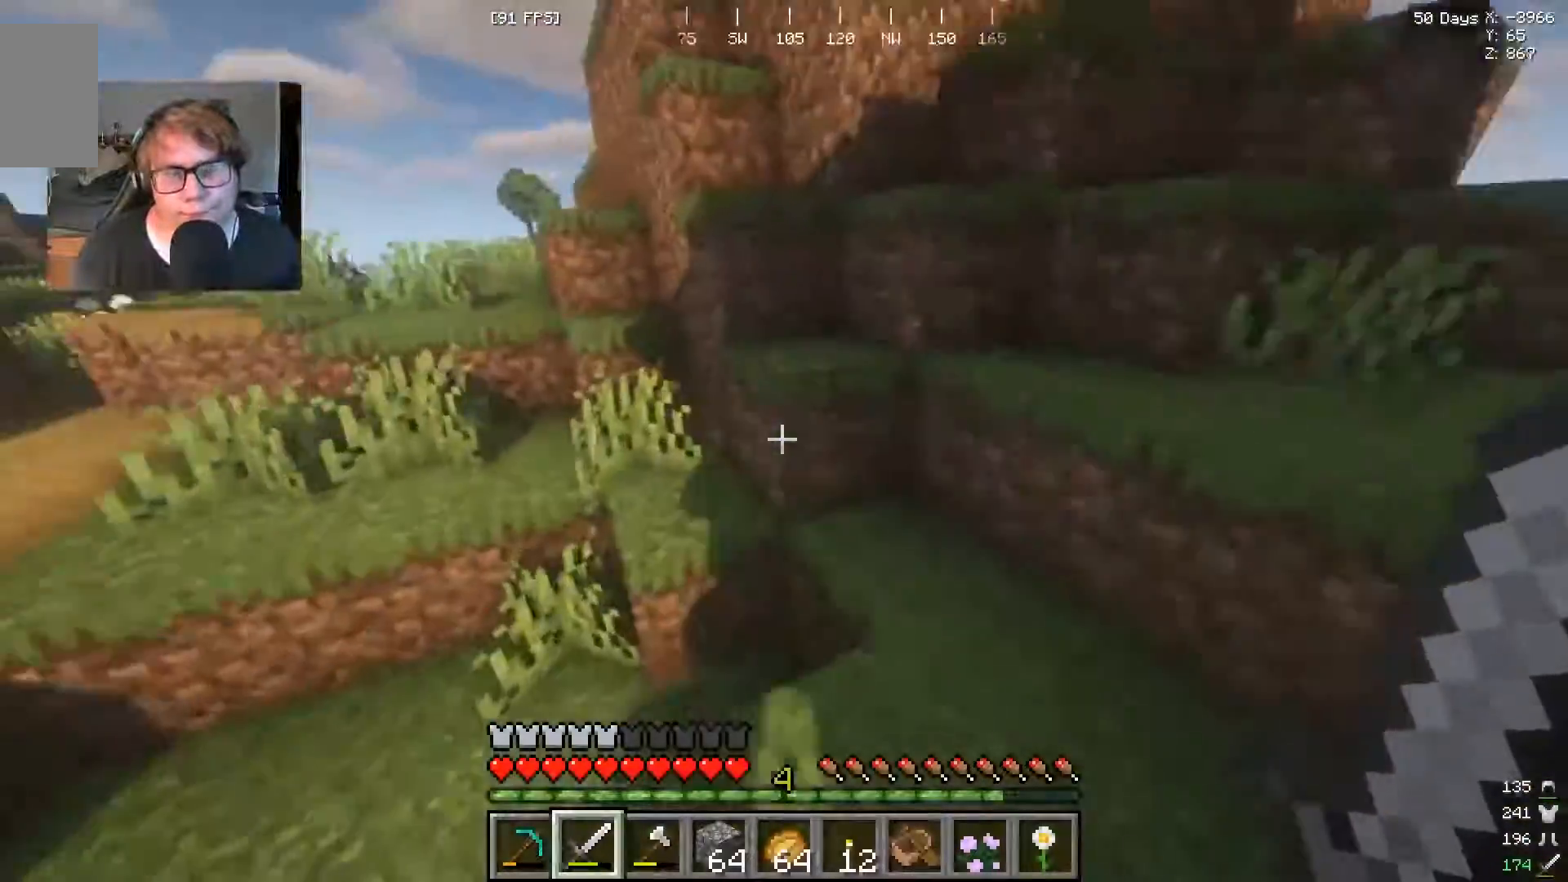
{"keys": ["w"], "mouse": [], "events": []}
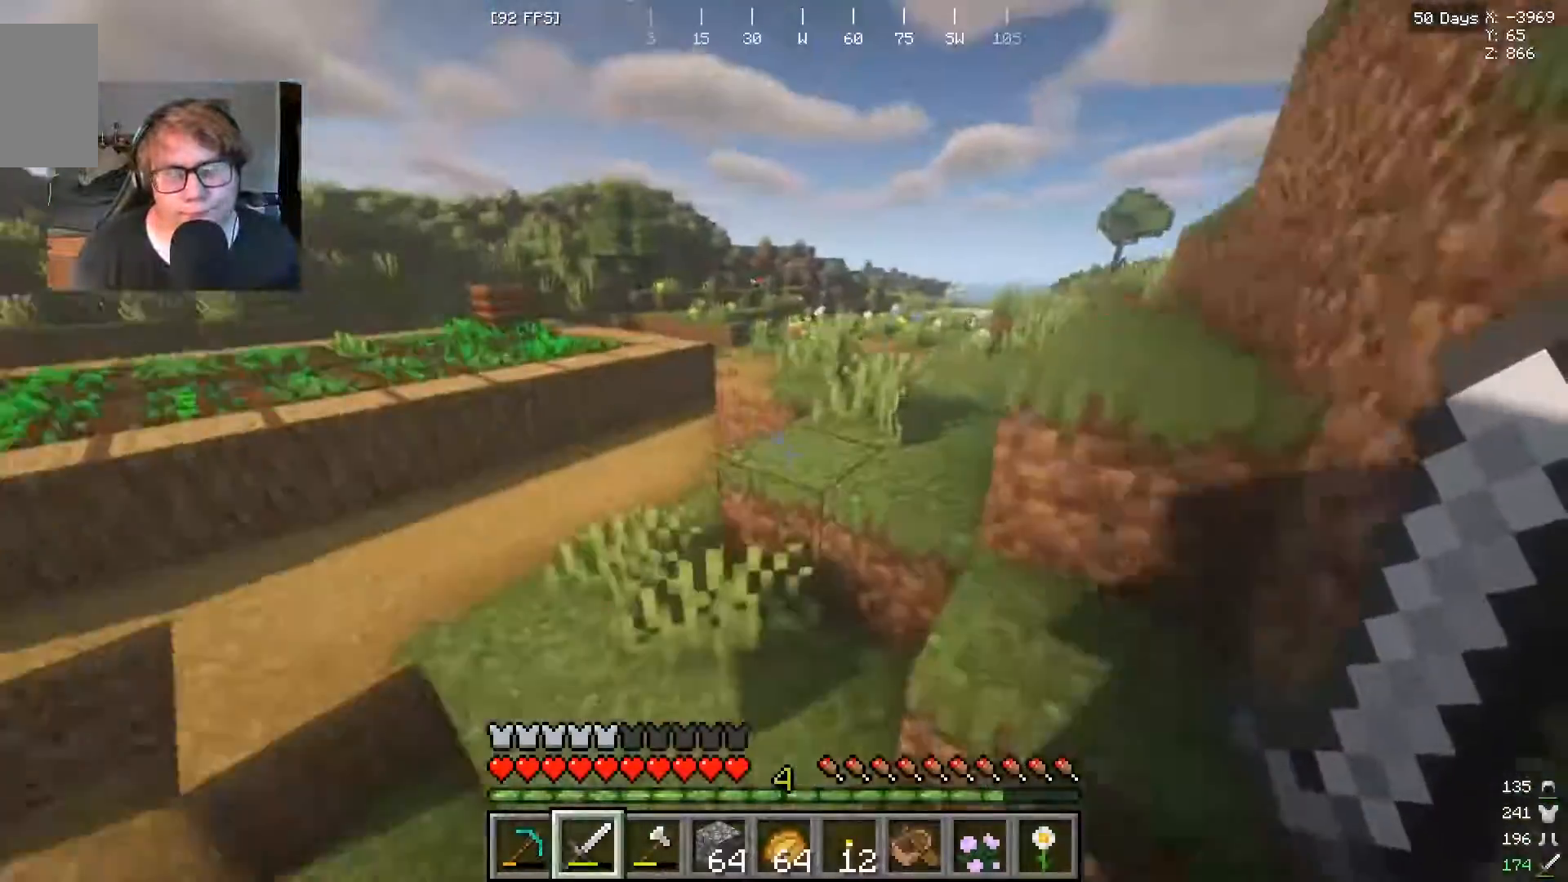
{"keys": ["w"], "mouse": [], "events": []}
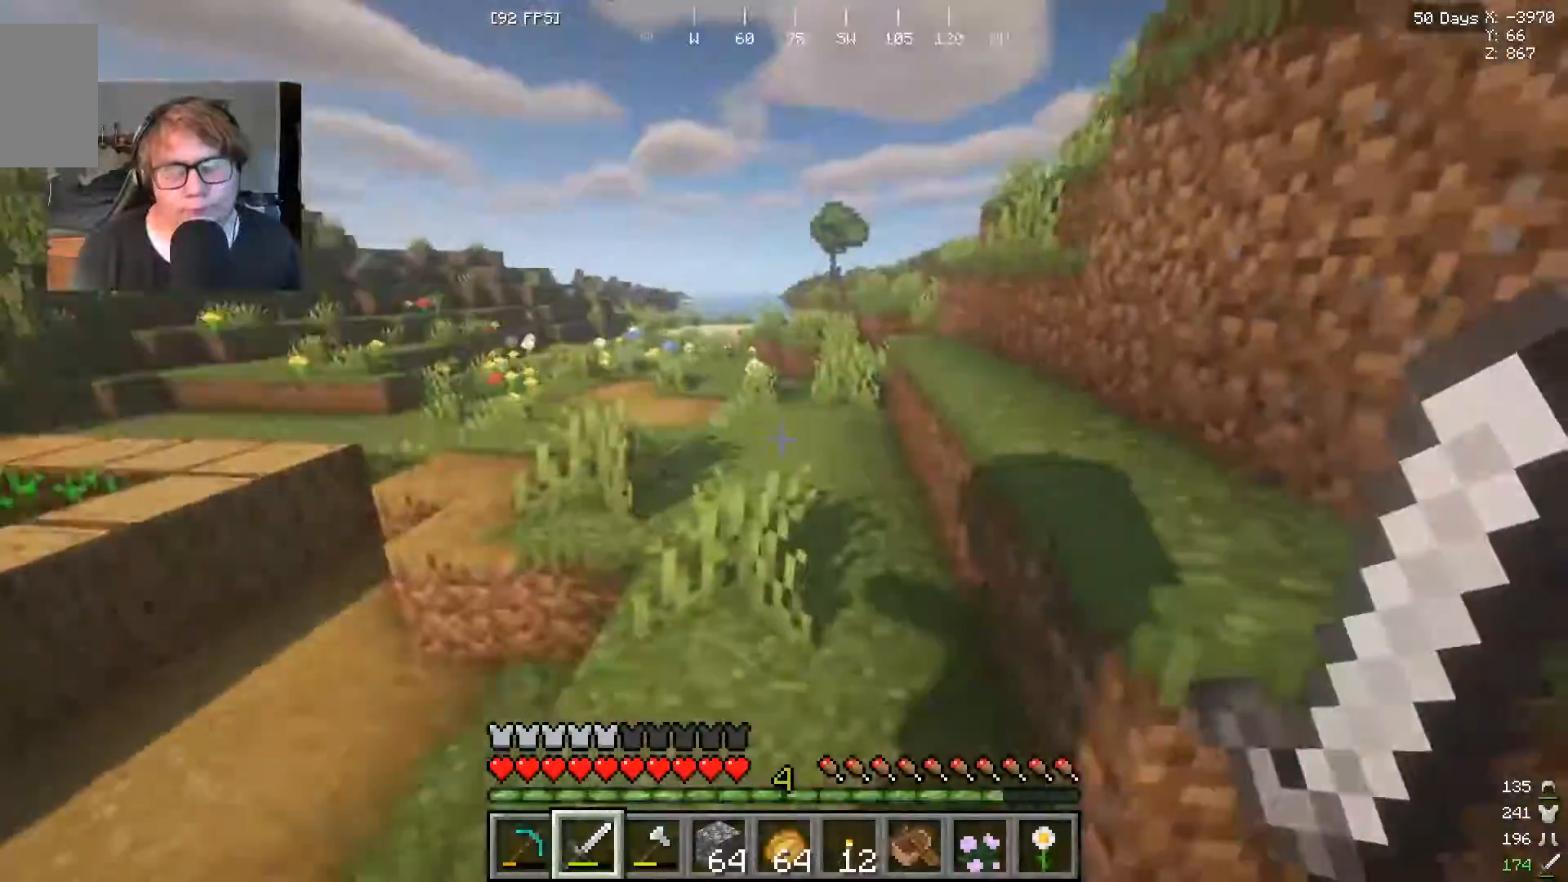
{"keys": [], "mouse": [], "events": [[500, "w", "up"]]}
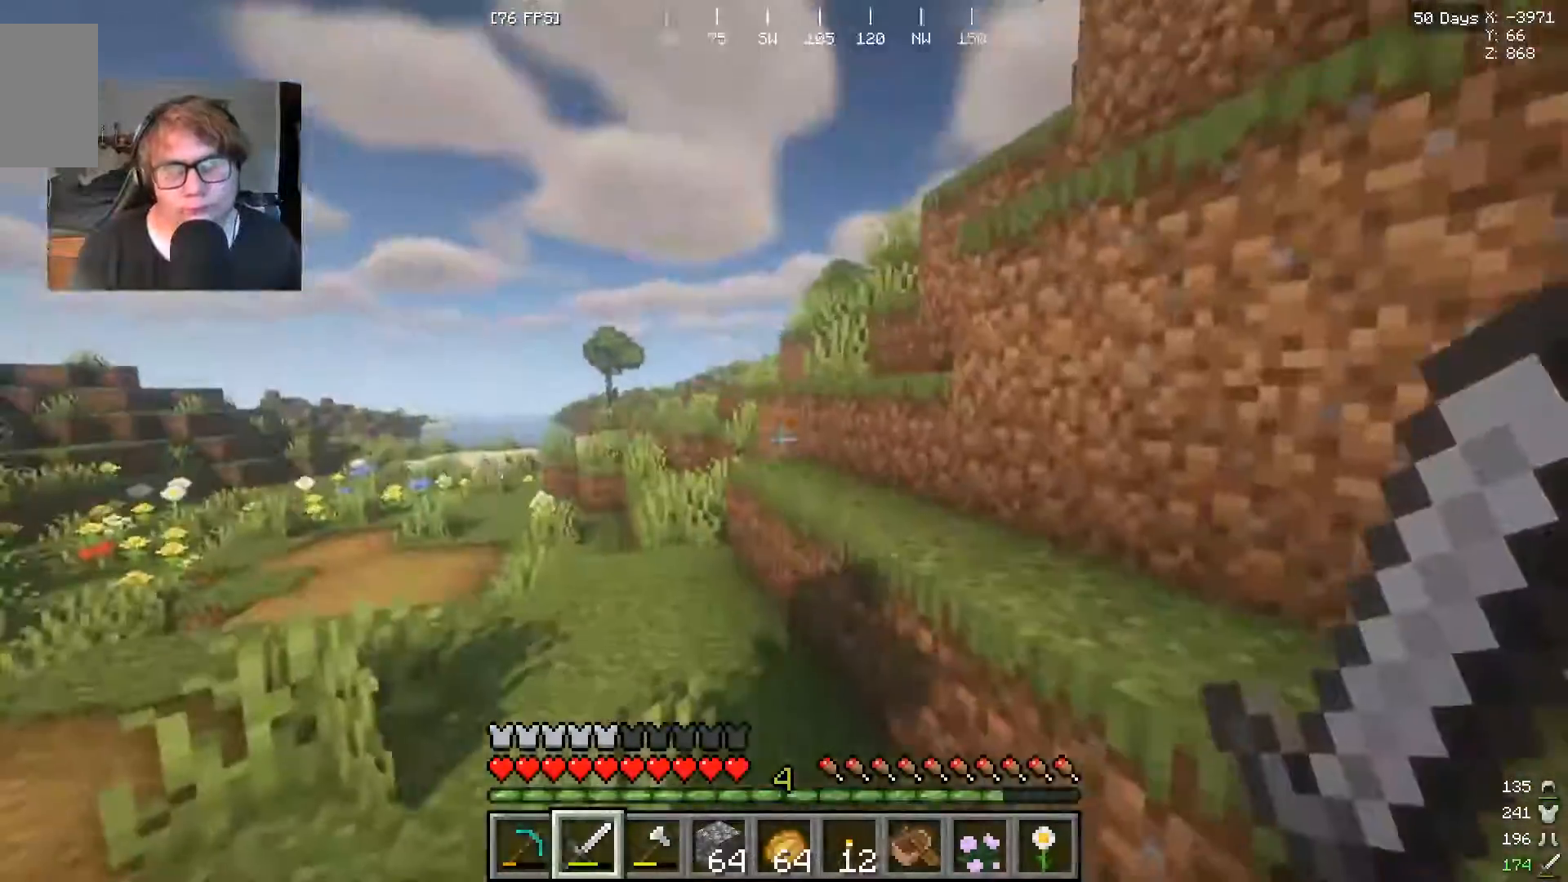
{"keys": ["w"], "mouse": [], "events": [[233, "w", "down"]]}